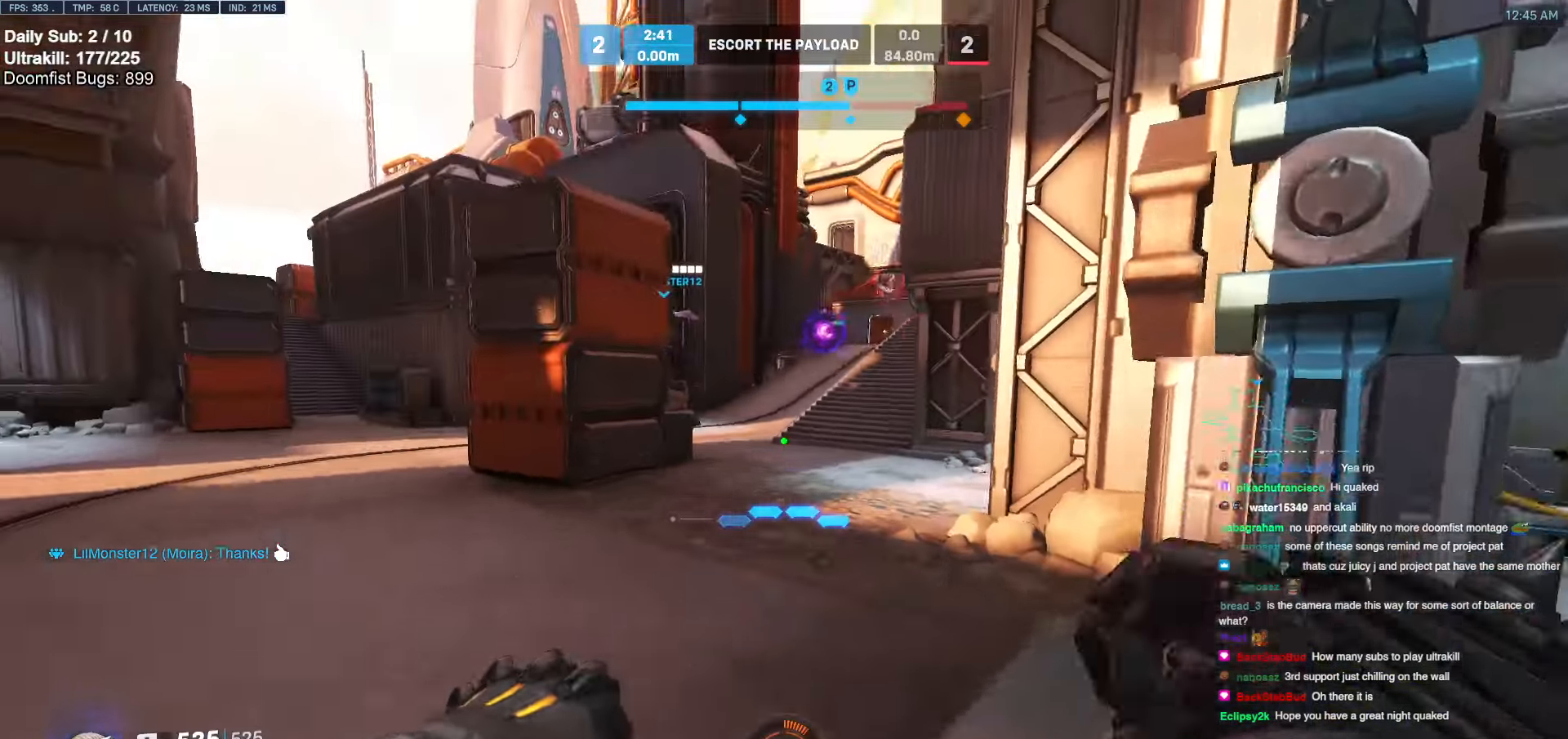
Gameplay with keyboard and mouse; each line is a JSON object with the keys and mouse buttons held at the frame after it. "events" lists presses ("down") and releases ("up") of "a", "ctrl", "d", "e", "f", "melee", "q", "r", "s", "shift", "space", "w", "mouse_left" and "mouse_right" between this image and that frame as [ms after this image, input, new state], when the widget could be followed in between. "mouse_left", "mouse_right" = the "left", "right" buttons of the "mouse" list. No other keys are recorded. Mouse movement is not recorded. Key names are as the overlay labels them; some are game actions (e.g. jump) rather than physical keys.
{"keys": ["a", "w"], "mouse": ["left"], "events": [[34, "space", "up"], [85, "d", "down"], [321, "mouse_left", "down"], [423, "d", "up"], [473, "a", "down"]]}
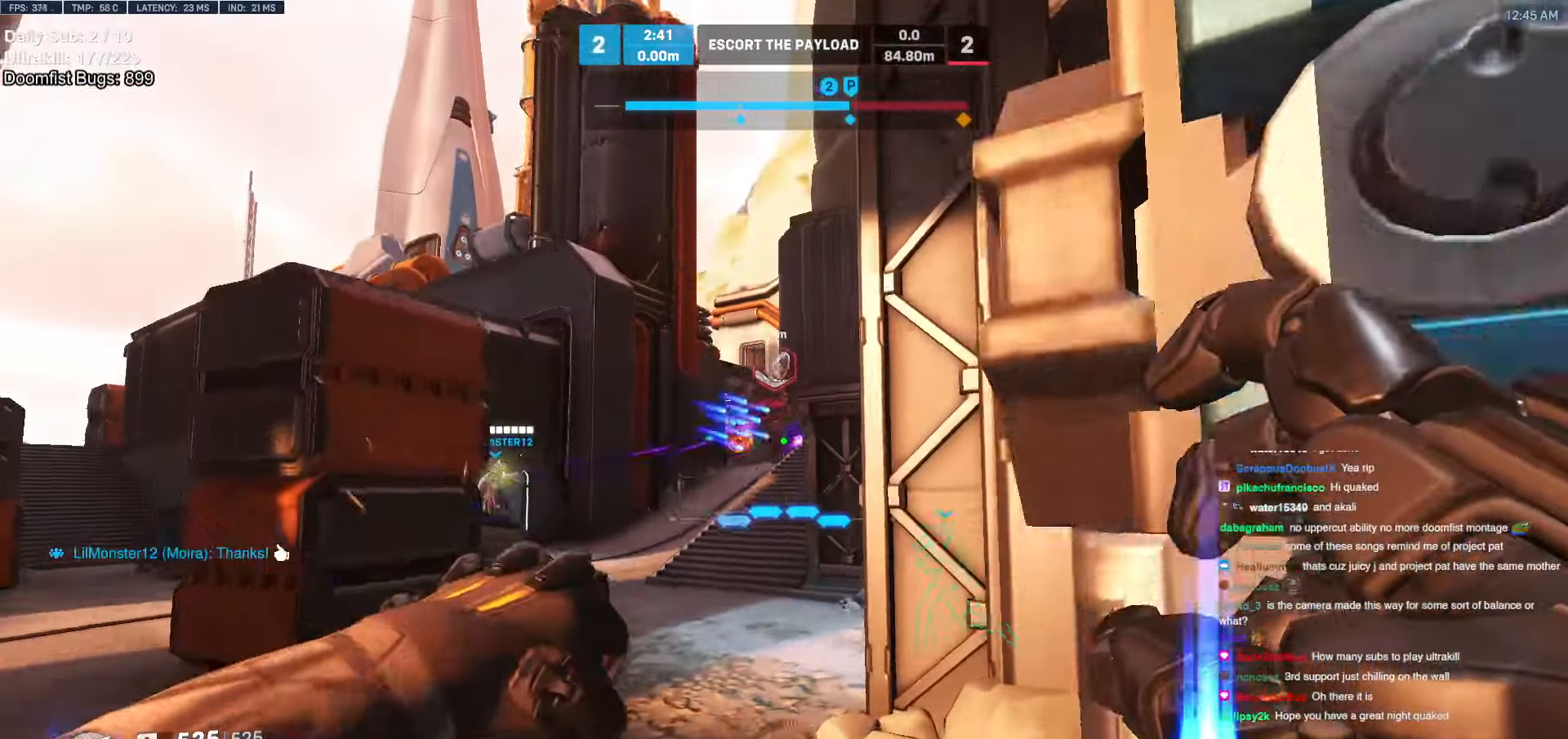
{"keys": ["d", "w"], "mouse": ["left"], "events": [[304, "a", "up"], [304, "d", "down"]]}
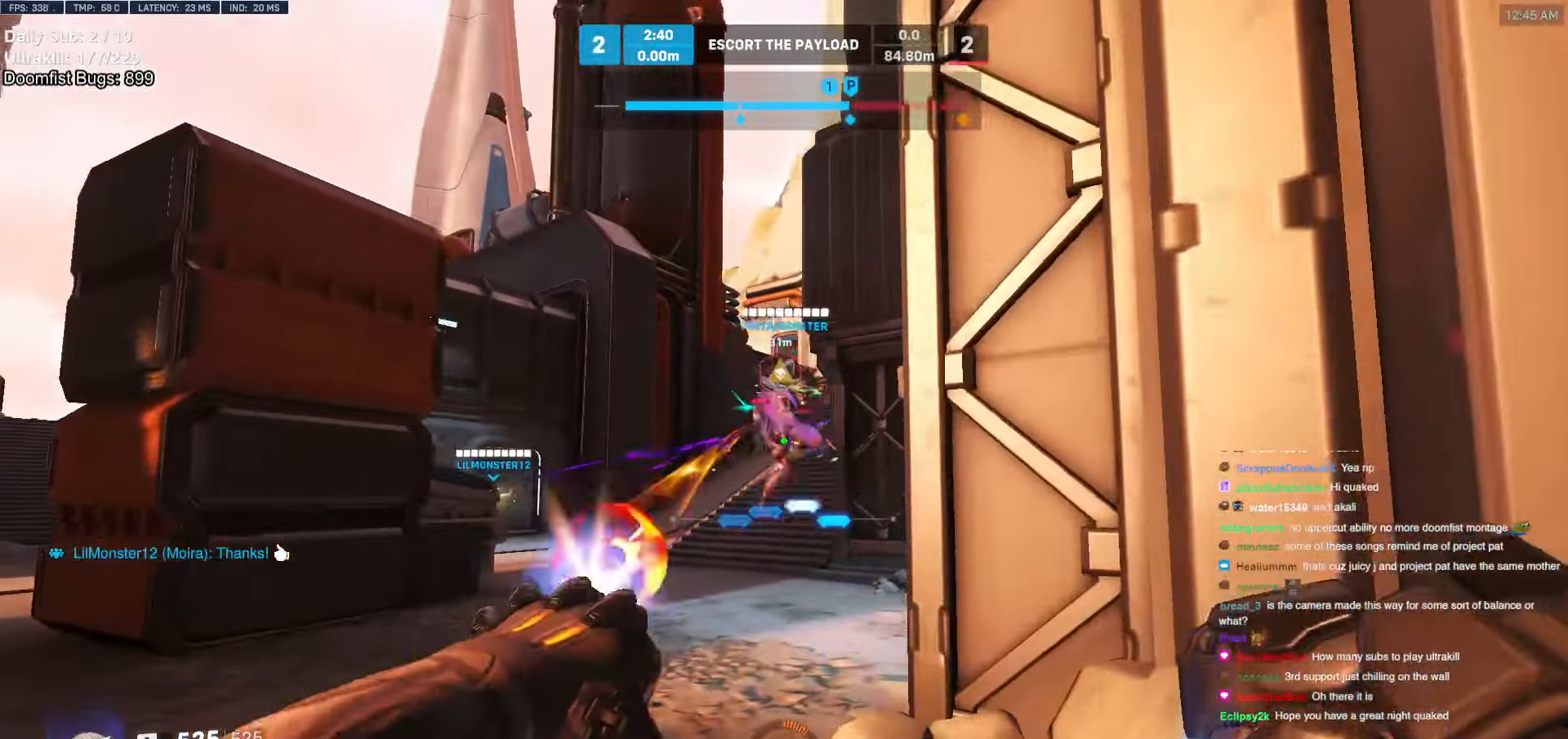
{"keys": ["a", "w"], "mouse": ["left"], "events": [[34, "d", "up"], [84, "a", "down"], [135, "space", "down"], [236, "a", "up"], [270, "a", "down"], [270, "space", "up"]]}
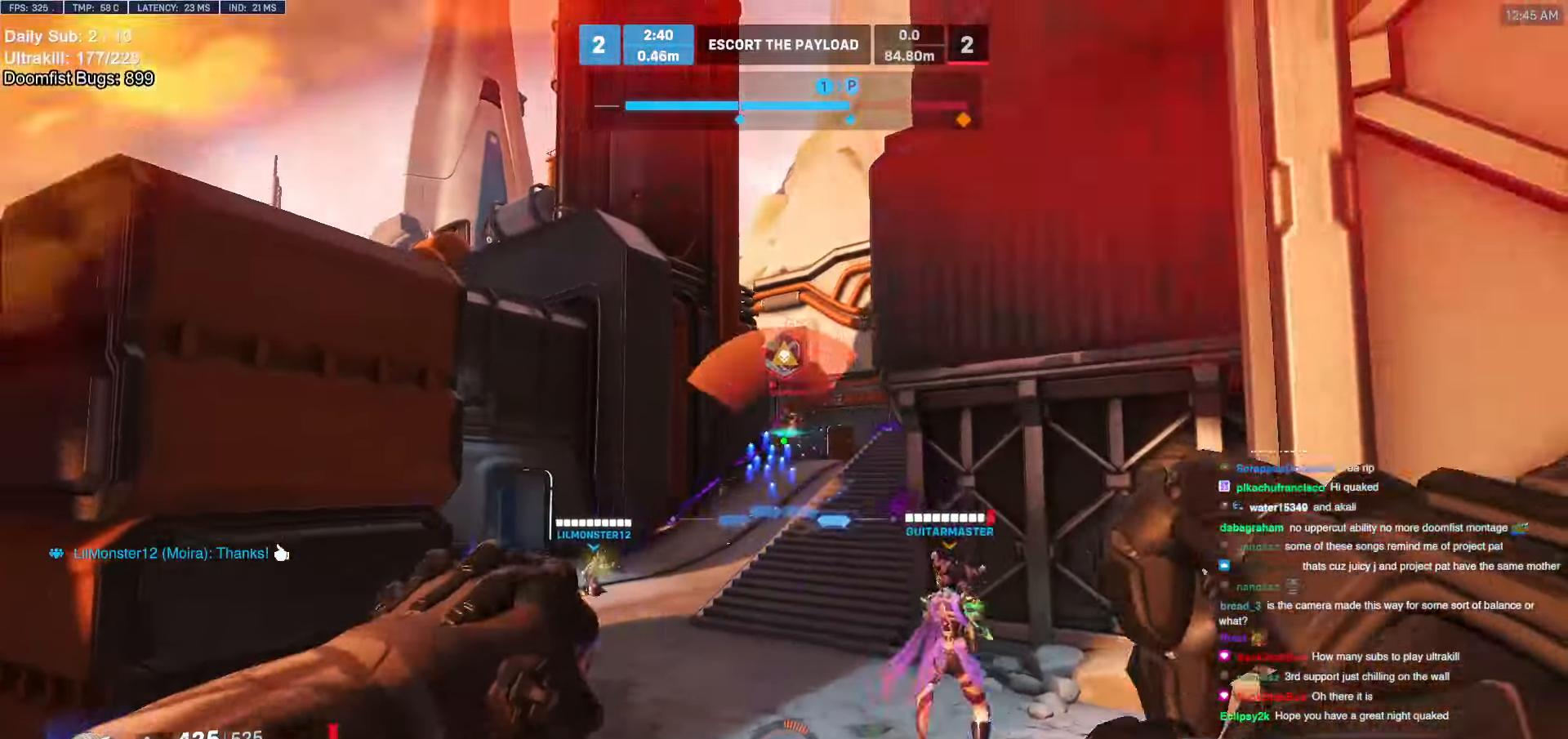
{"keys": ["a", "w"], "mouse": ["right"], "events": [[101, "mouse_right", "down"], [152, "mouse_left", "up"]]}
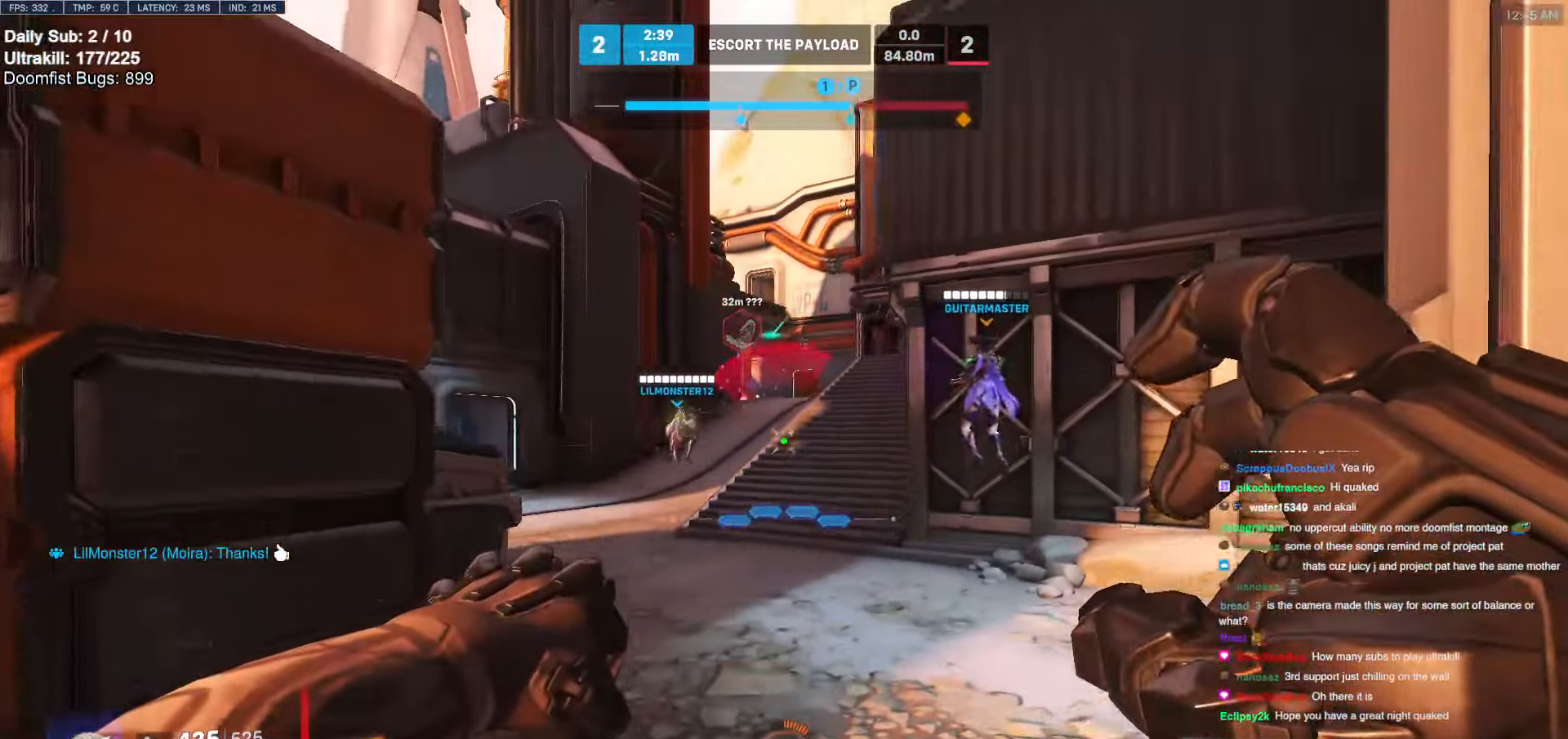
{"keys": ["a", "w"], "mouse": ["right"], "events": []}
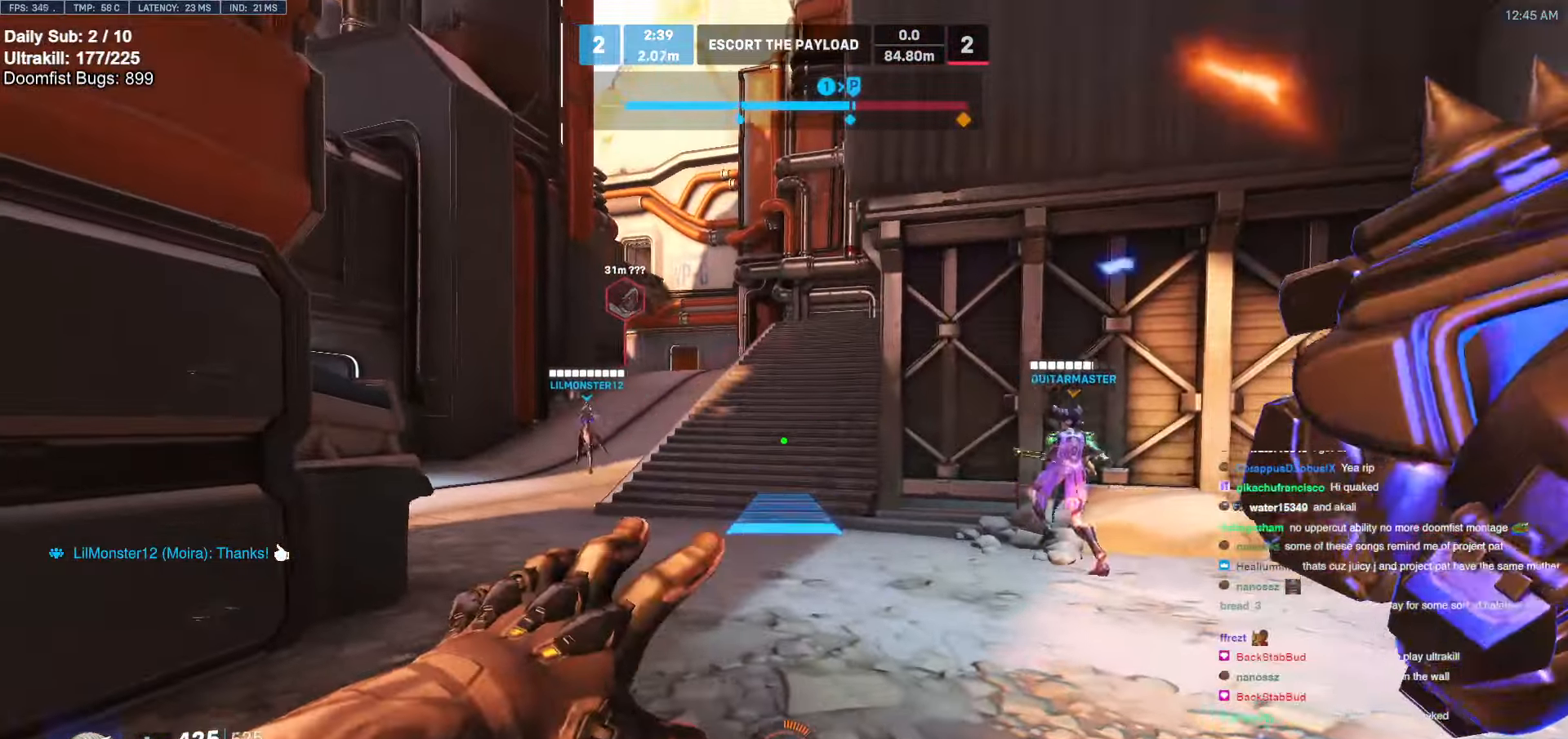
{"keys": ["w"], "mouse": [], "events": [[169, "a", "up"], [220, "mouse_right", "up"], [406, "space", "down"], [456, "e", "down"], [490, "e", "up"], [490, "space", "up"]]}
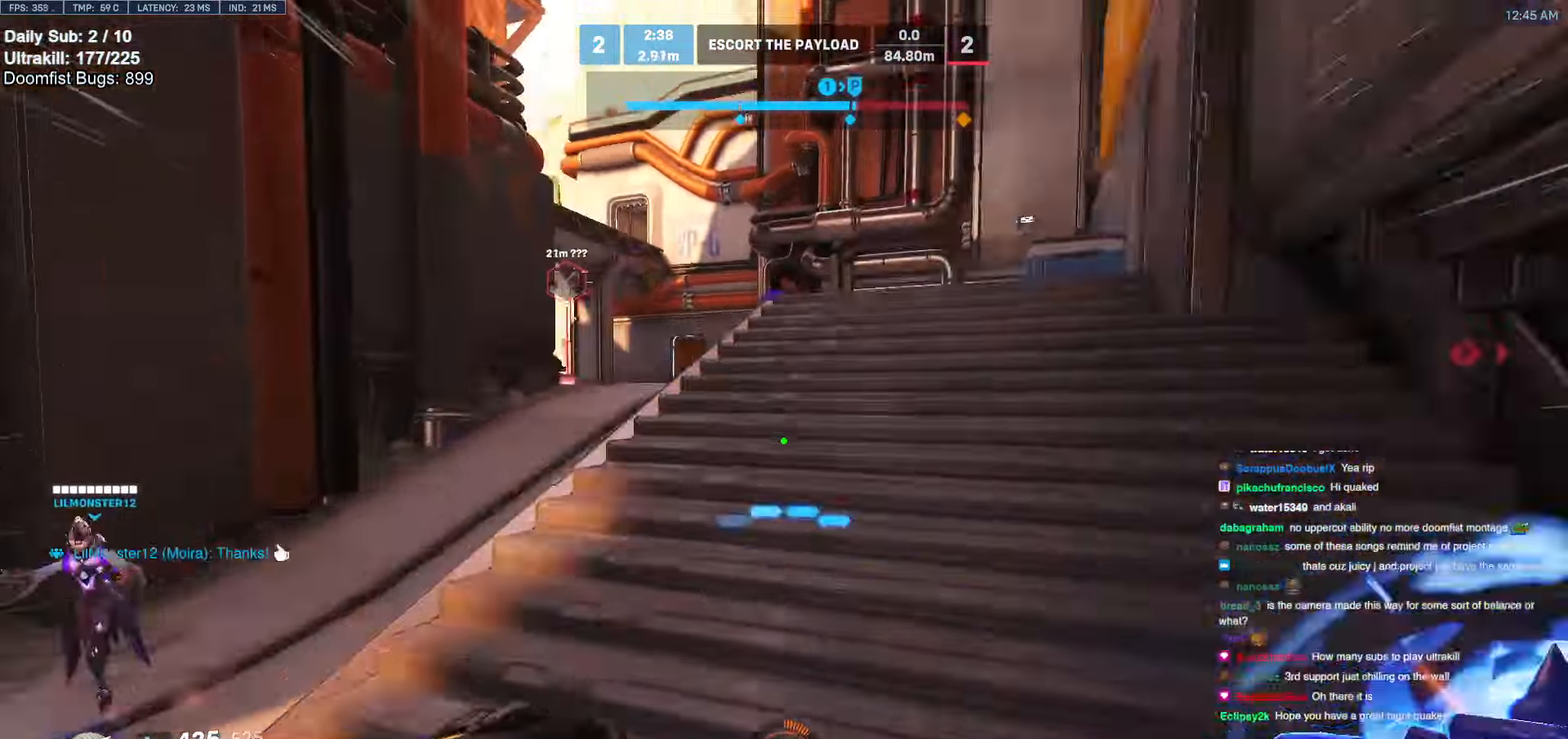
{"keys": ["a"], "mouse": [], "events": [[287, "a", "down"], [287, "w", "up"]]}
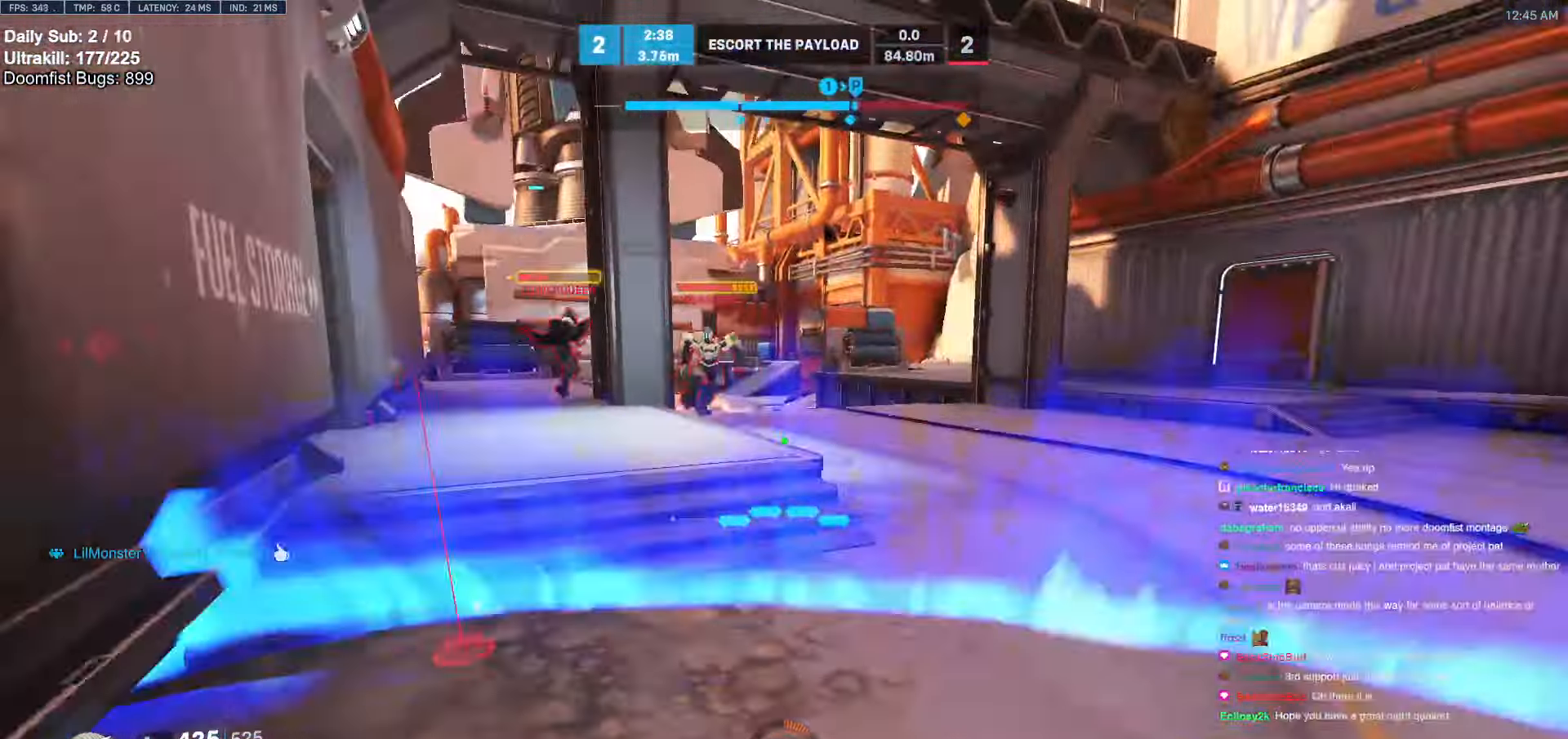
{"keys": ["a"], "mouse": ["left"], "events": [[169, "s", "down"], [169, "space", "down"], [219, "mouse_left", "down"], [219, "space", "up"], [354, "mouse_left", "up"], [439, "s", "up"], [489, "mouse_left", "down"]]}
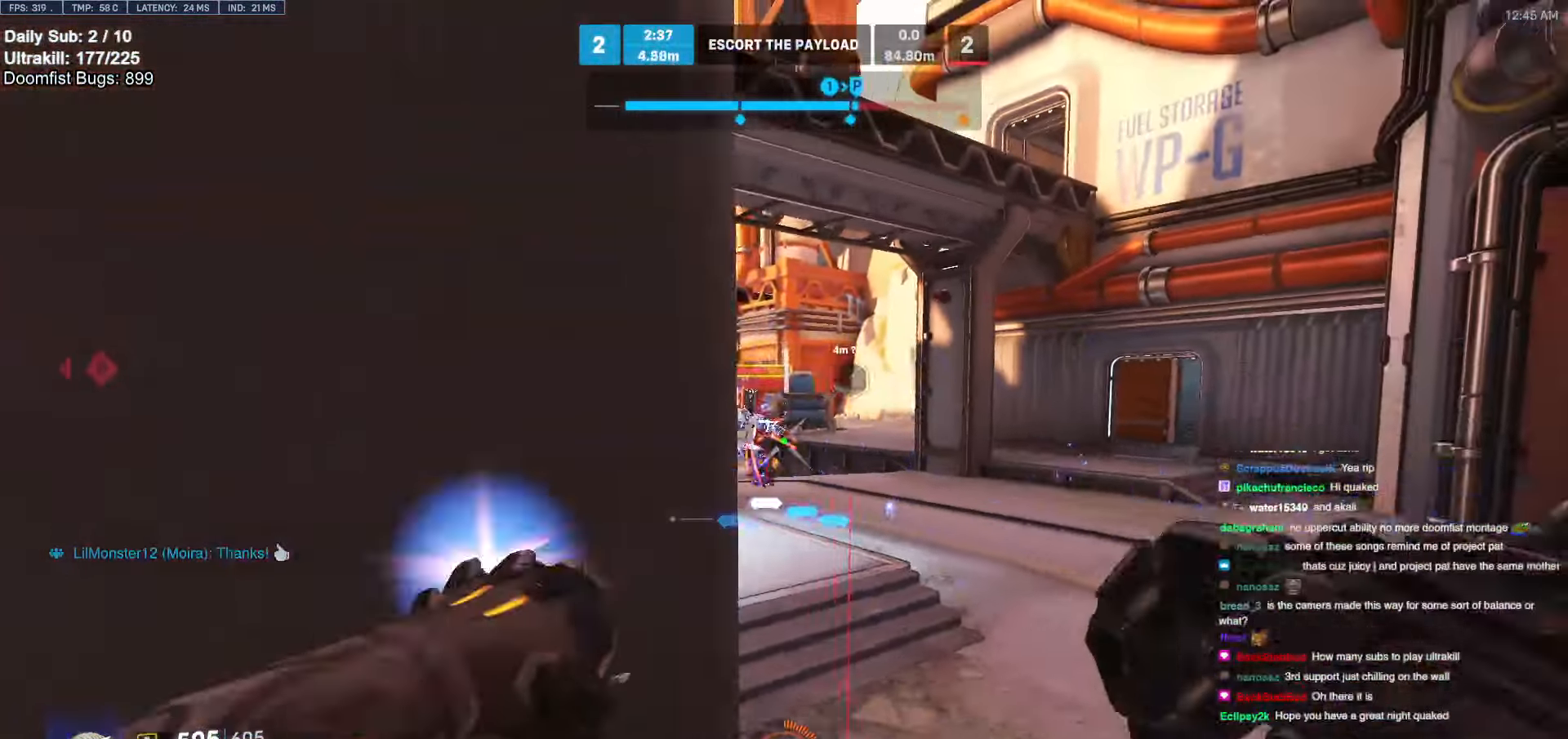
{"keys": ["d", "w"], "mouse": [], "events": [[85, "mouse_left", "up"], [237, "a", "up"], [237, "d", "down"], [423, "w", "down"]]}
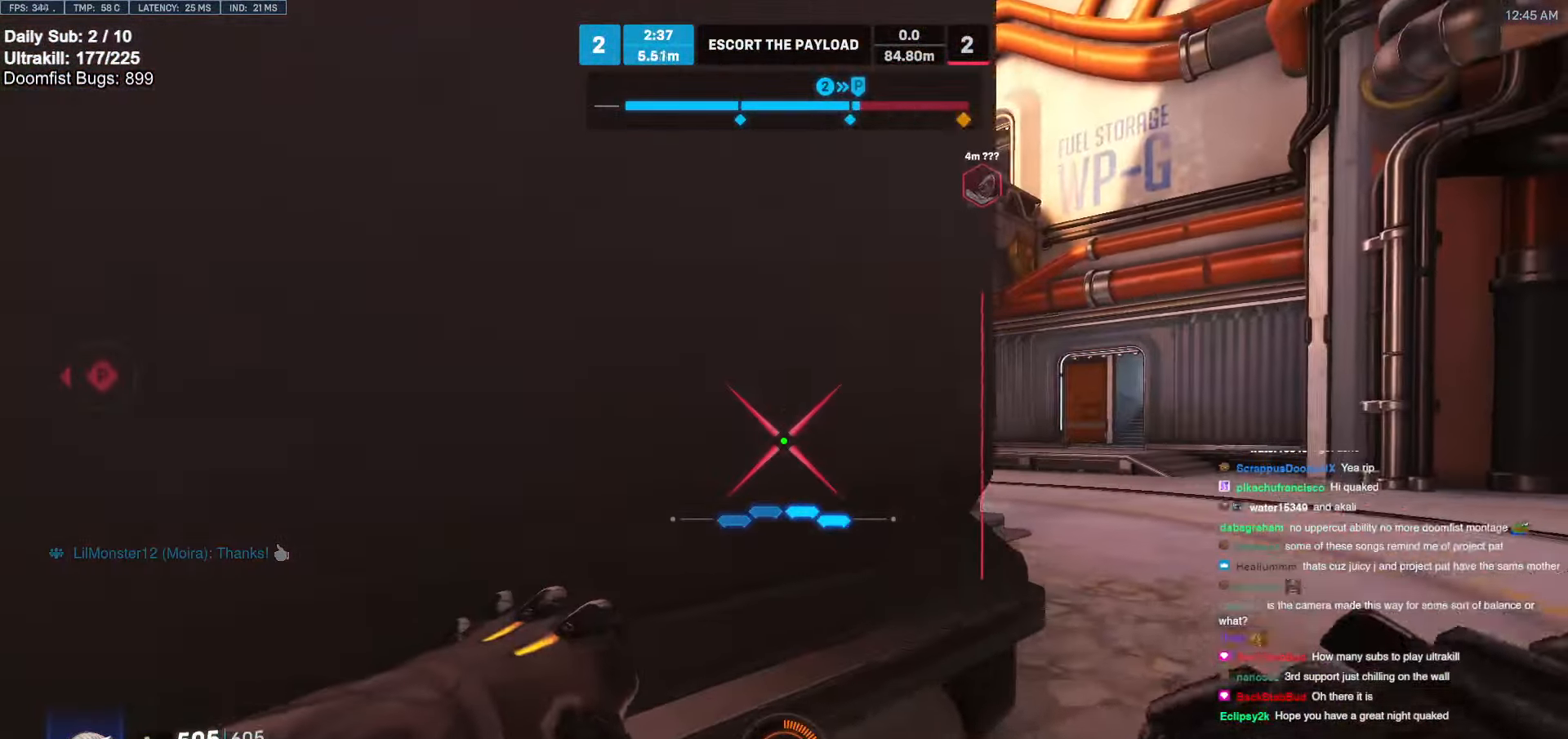
{"keys": ["d", "w"], "mouse": [], "events": [[102, "w", "up"], [152, "space", "down"], [237, "space", "up"], [338, "w", "down"]]}
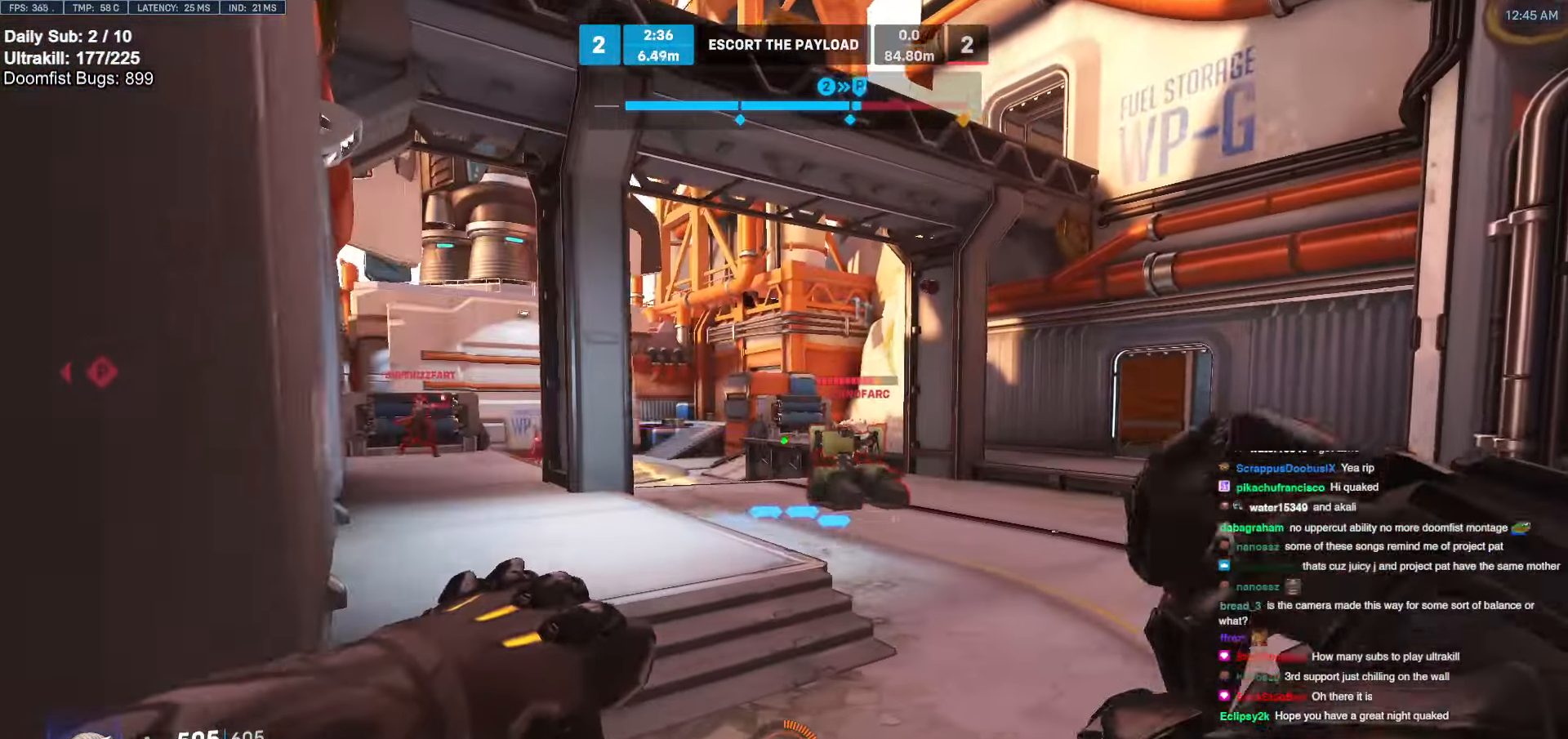
{"keys": ["s", "space"], "mouse": [], "events": [[17, "w", "up"], [67, "a", "down"], [67, "d", "up"], [67, "mouse_left", "down"], [203, "mouse_left", "up"], [203, "s", "down"], [338, "mouse_left", "down"], [439, "mouse_left", "up"], [473, "a", "up"], [473, "space", "down"]]}
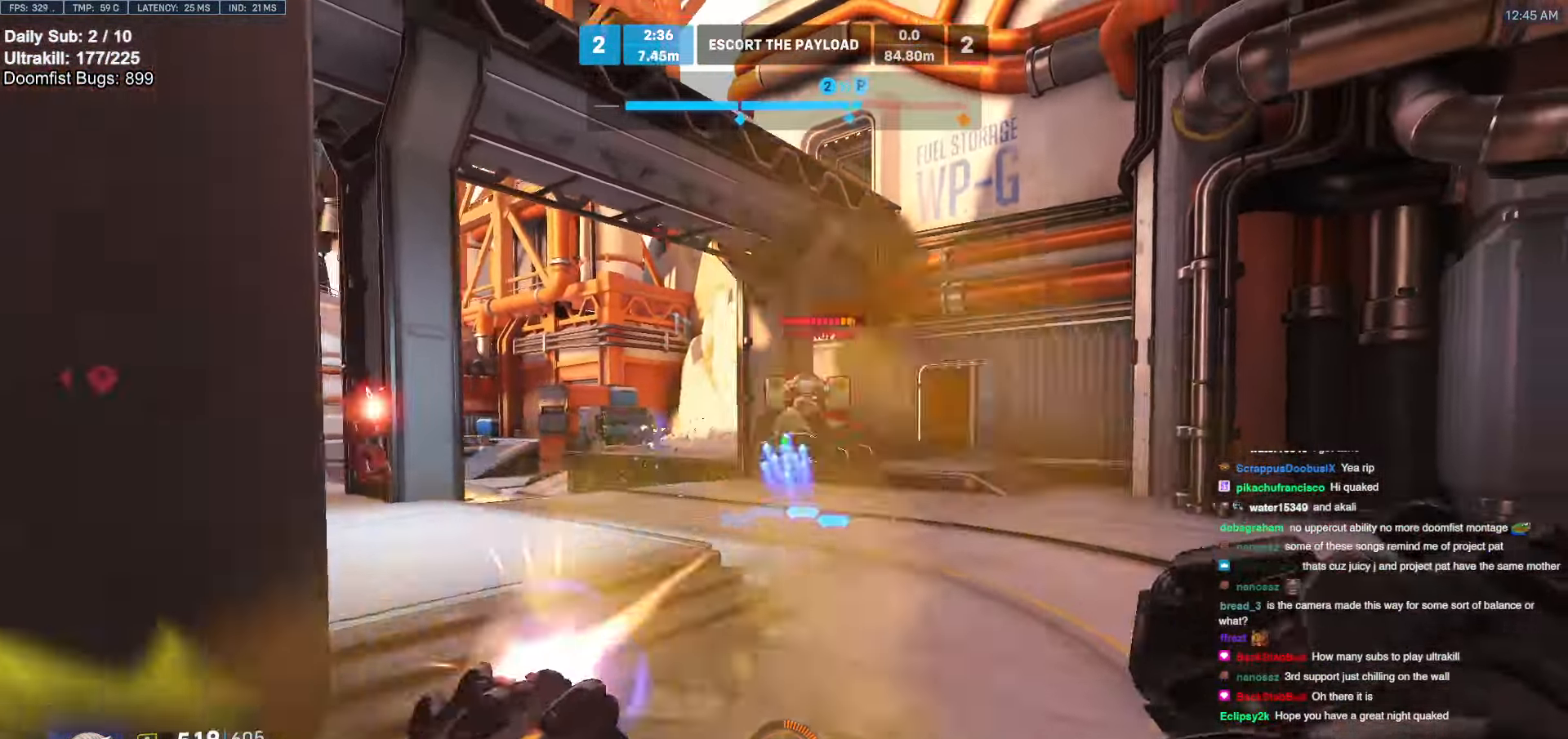
{"keys": ["d", "s"], "mouse": [], "events": [[33, "shift", "down"], [84, "space", "up"], [135, "shift", "up"], [236, "d", "down"], [371, "d", "up"], [422, "d", "down"]]}
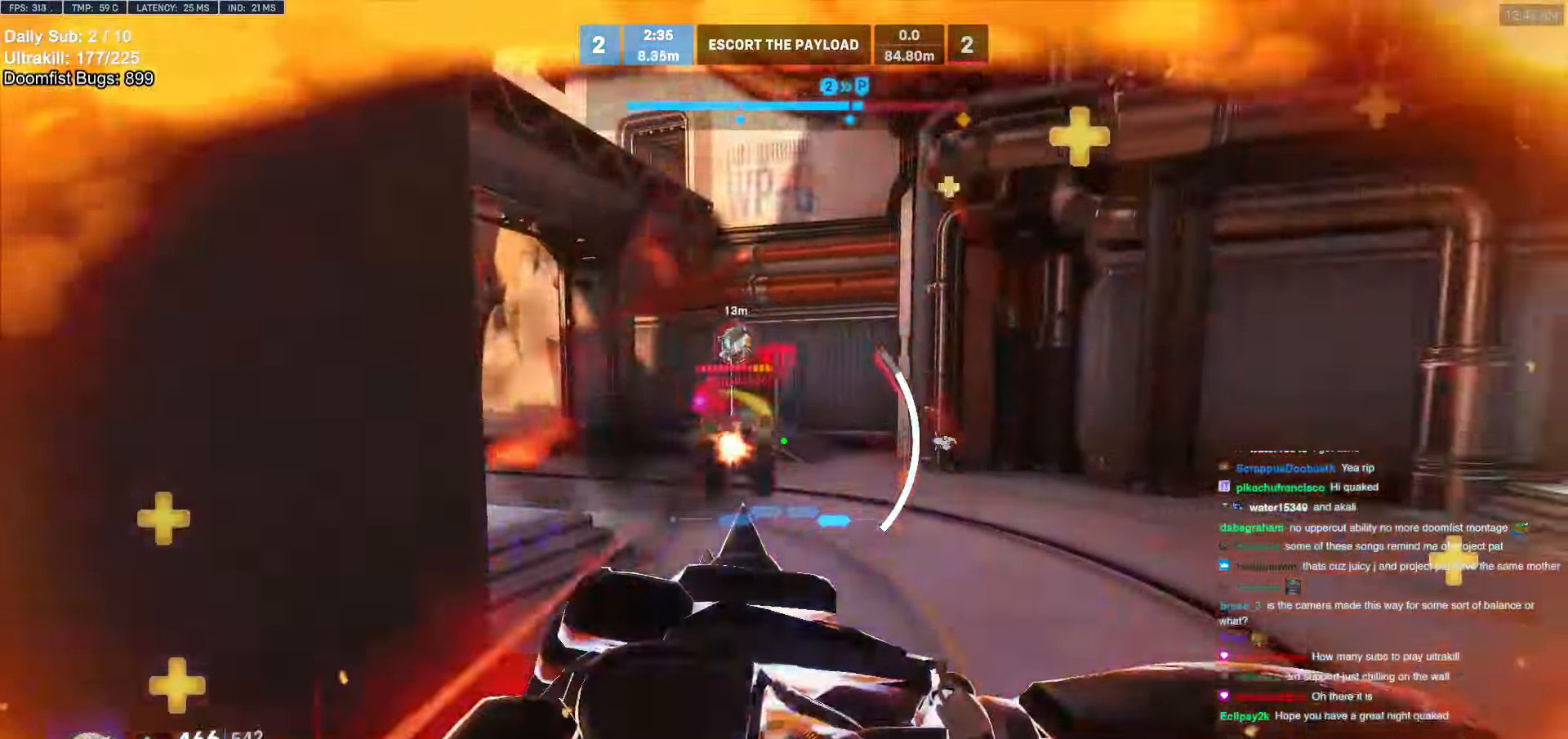
{"keys": ["s"], "mouse": [], "events": [[51, "d", "up"]]}
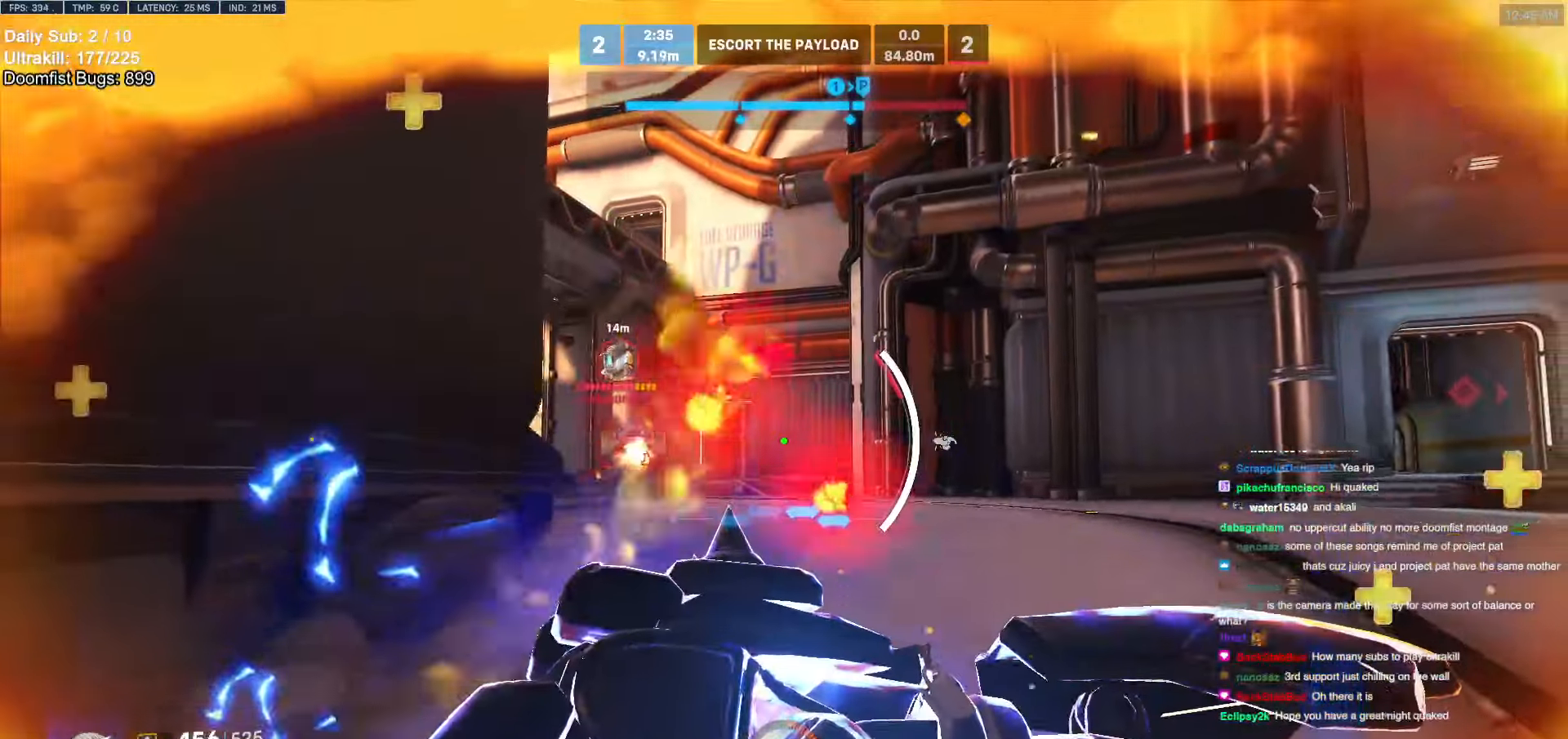
{"keys": ["a", "shift"], "mouse": [], "events": [[169, "a", "down"], [406, "s", "up"], [490, "shift", "down"]]}
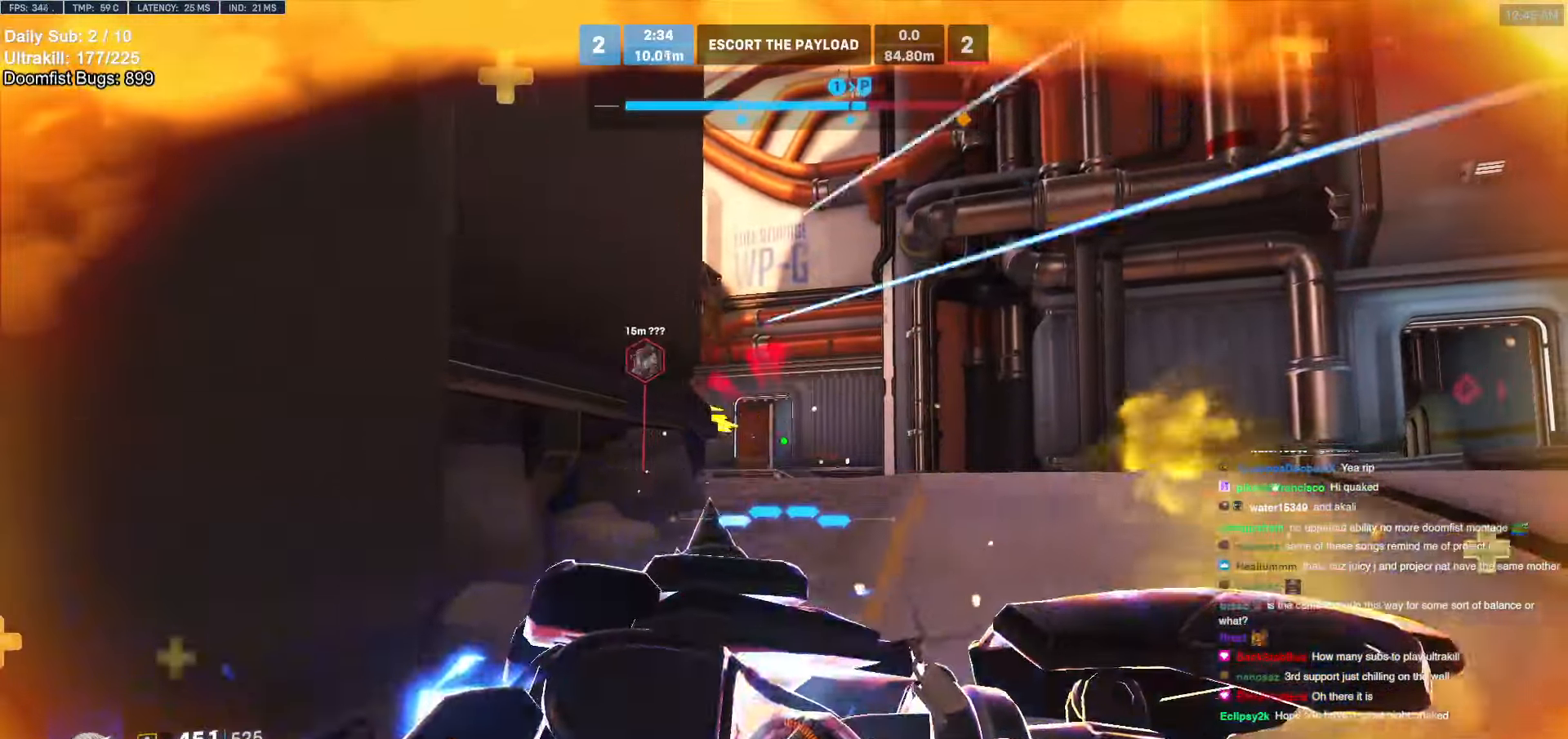
{"keys": ["a", "s"], "mouse": [], "events": [[85, "s", "down"], [135, "shift", "up"], [186, "space", "down"], [270, "space", "up"]]}
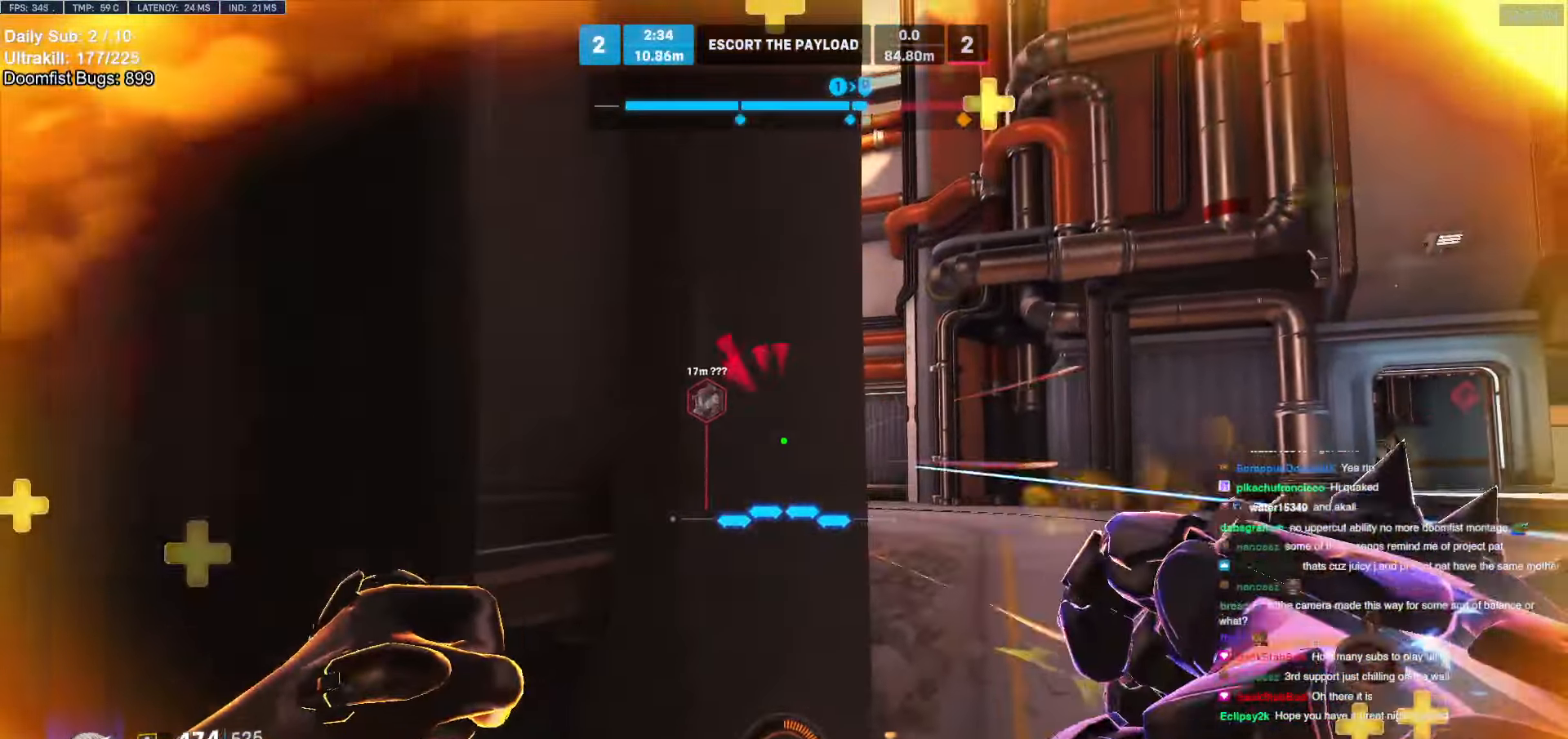
{"keys": ["w"], "mouse": [], "events": [[135, "s", "up"], [270, "w", "down"], [422, "a", "up"]]}
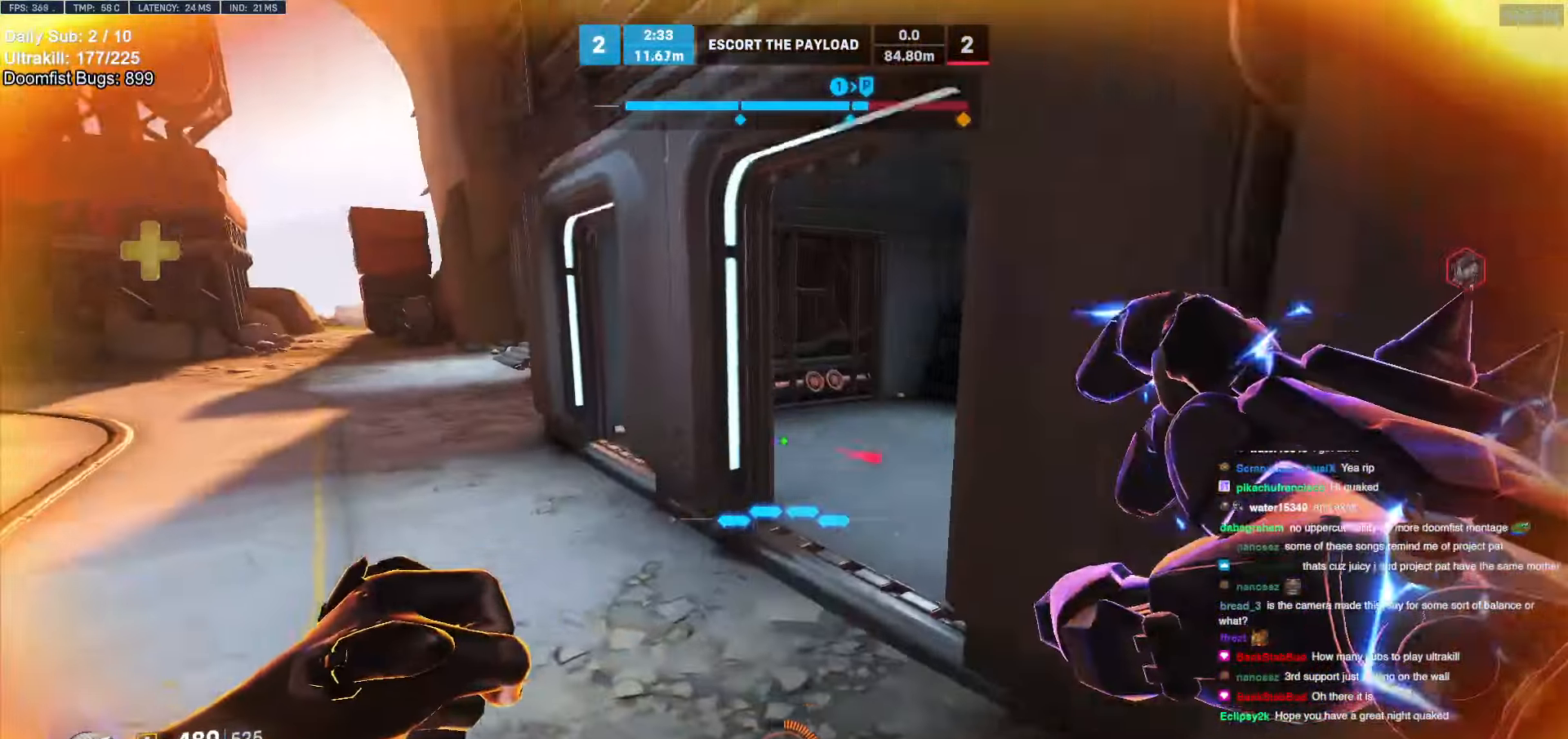
{"keys": ["w"], "mouse": [], "events": []}
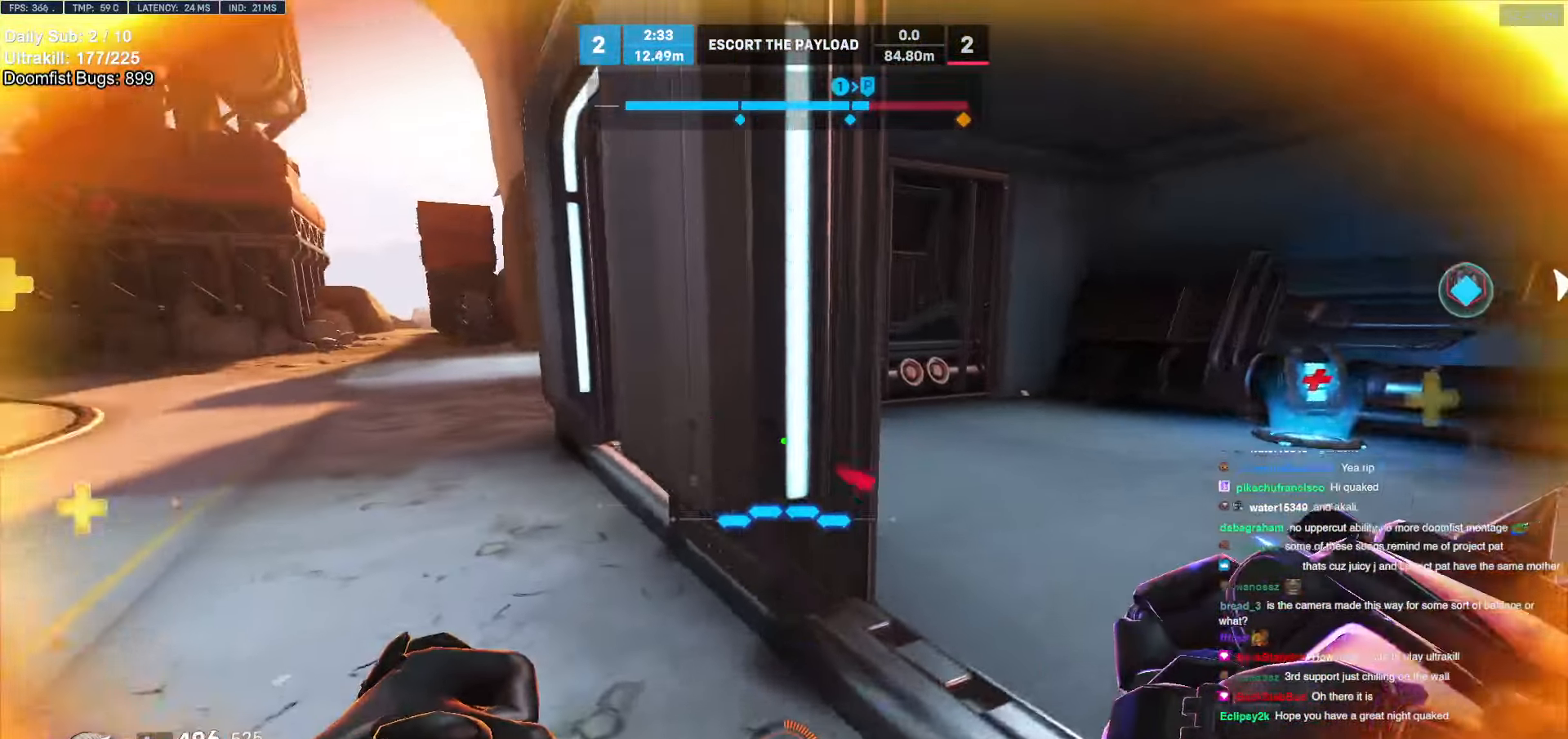
{"keys": ["w"], "mouse": [], "events": [[186, "space", "down"], [321, "space", "up"]]}
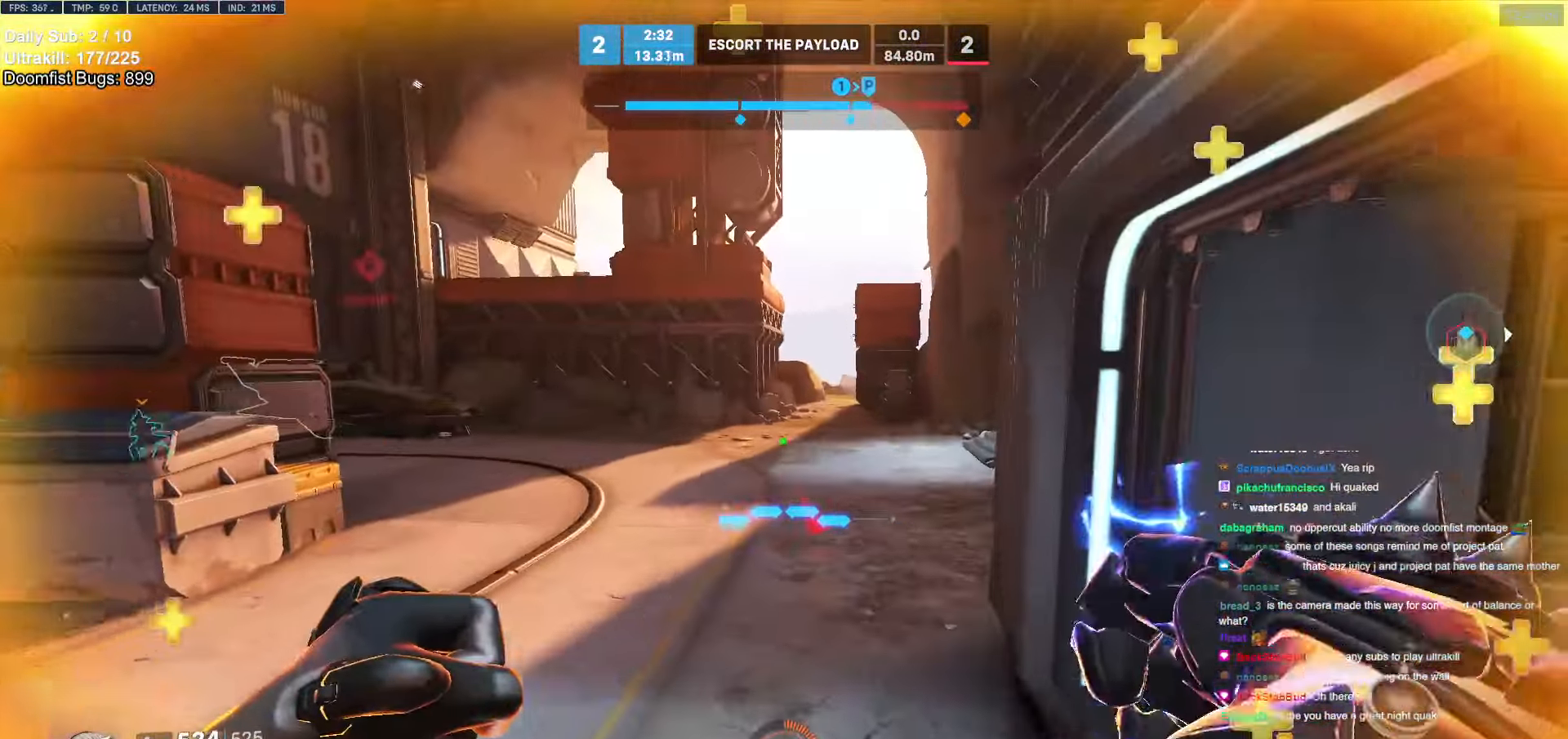
{"keys": ["a", "w"], "mouse": [], "events": [[389, "a", "down"]]}
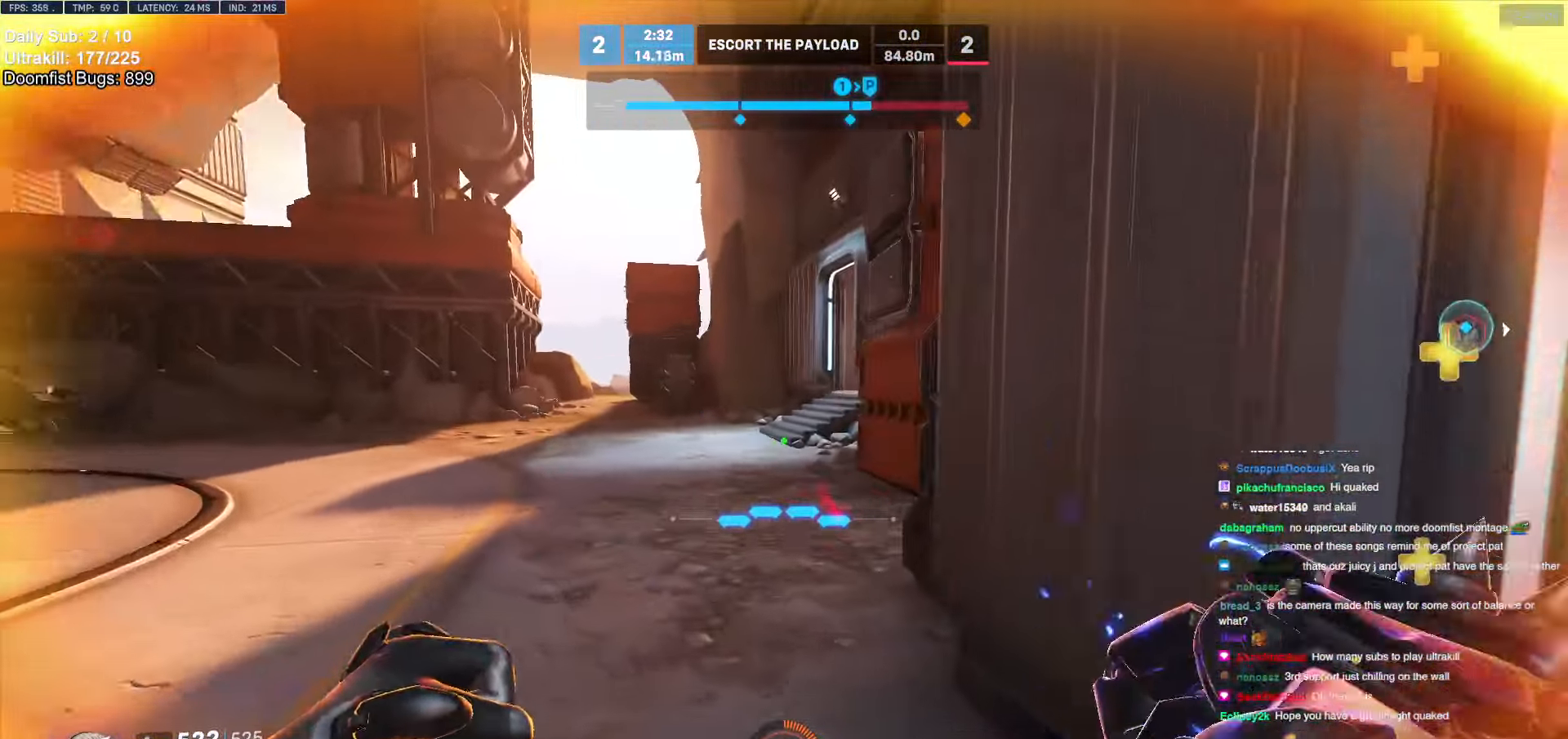
{"keys": ["a", "w"], "mouse": [], "events": []}
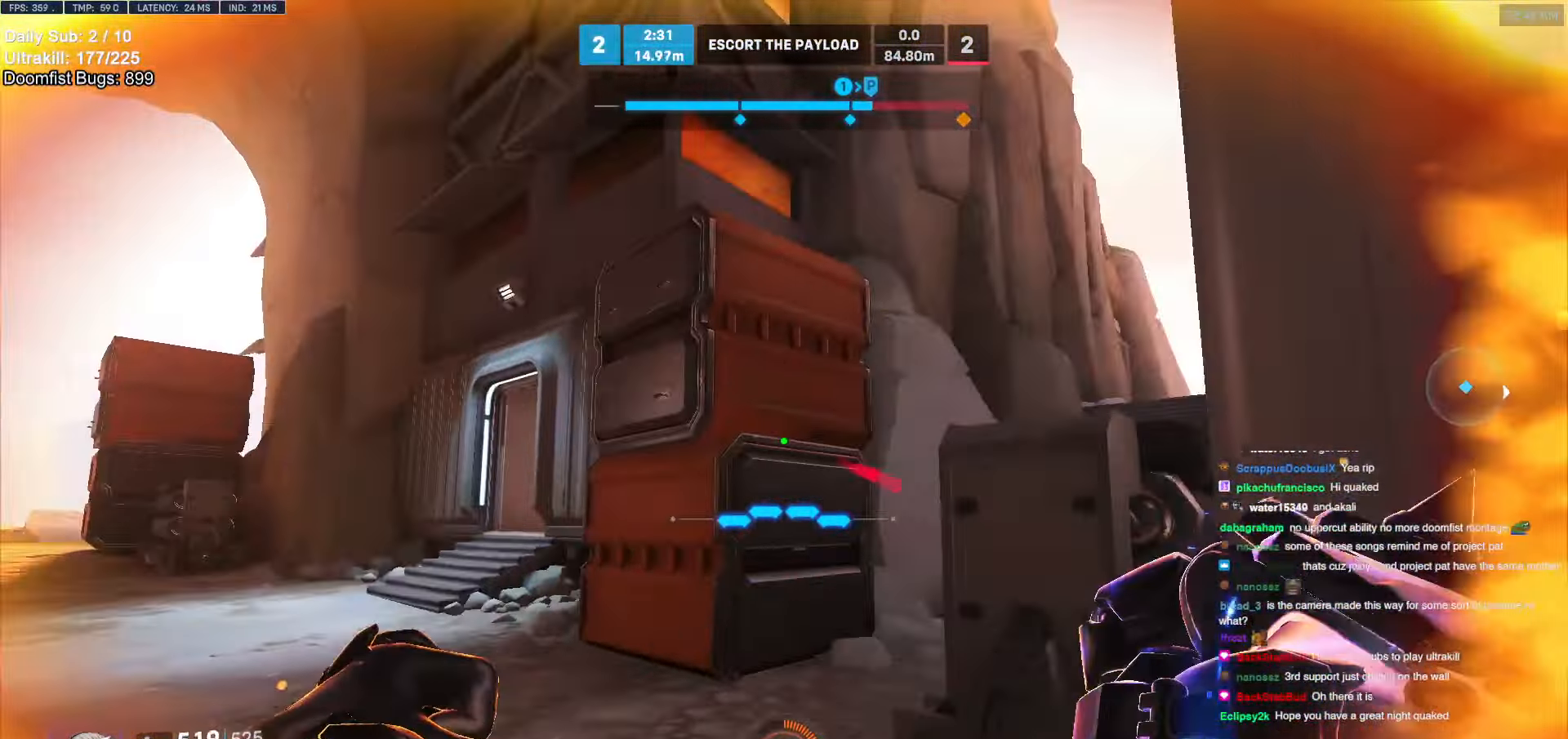
{"keys": ["w"], "mouse": [], "events": [[355, "a", "up"]]}
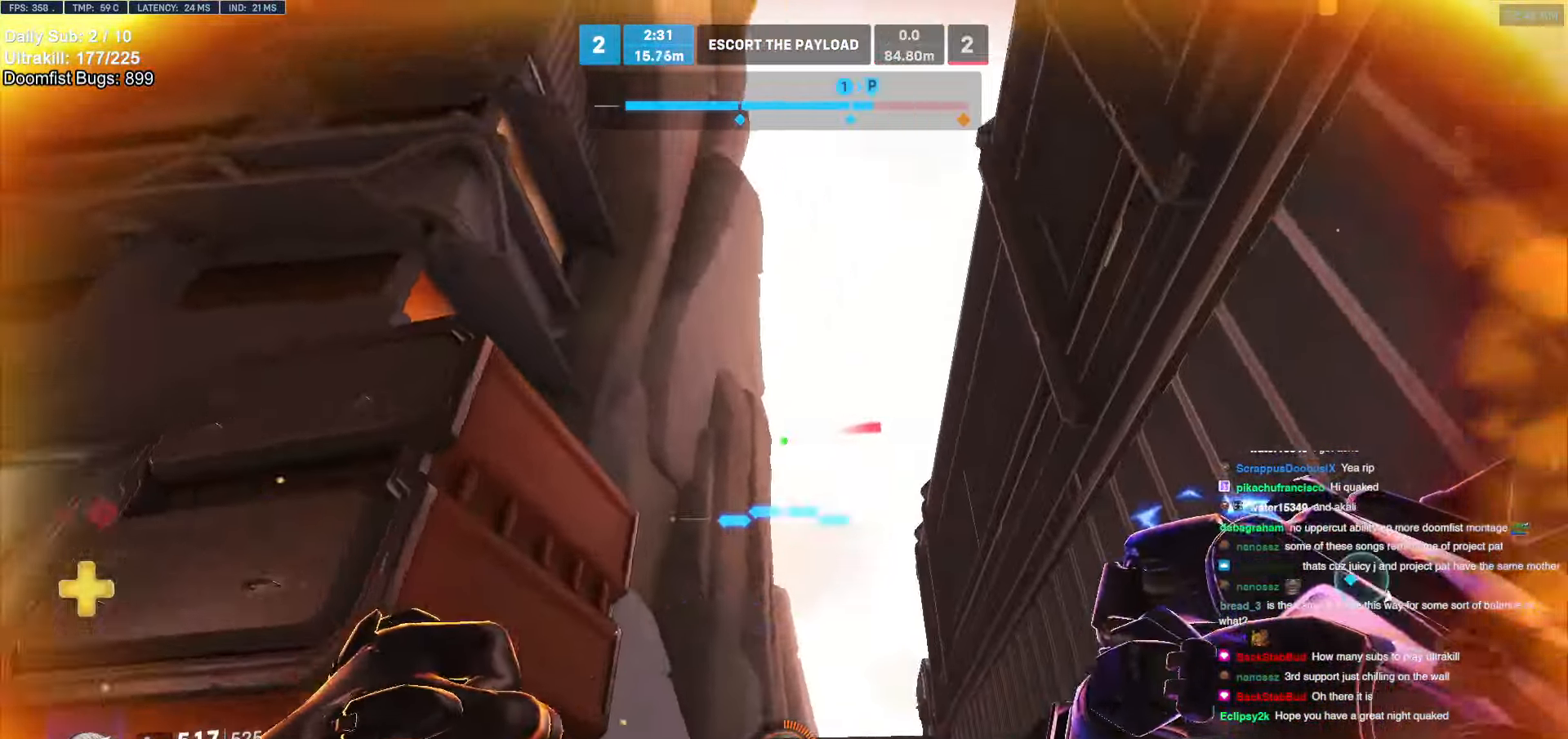
{"keys": ["a", "w"], "mouse": ["right"], "events": [[203, "e", "down"], [287, "a", "down"], [287, "e", "up"], [287, "mouse_right", "down"]]}
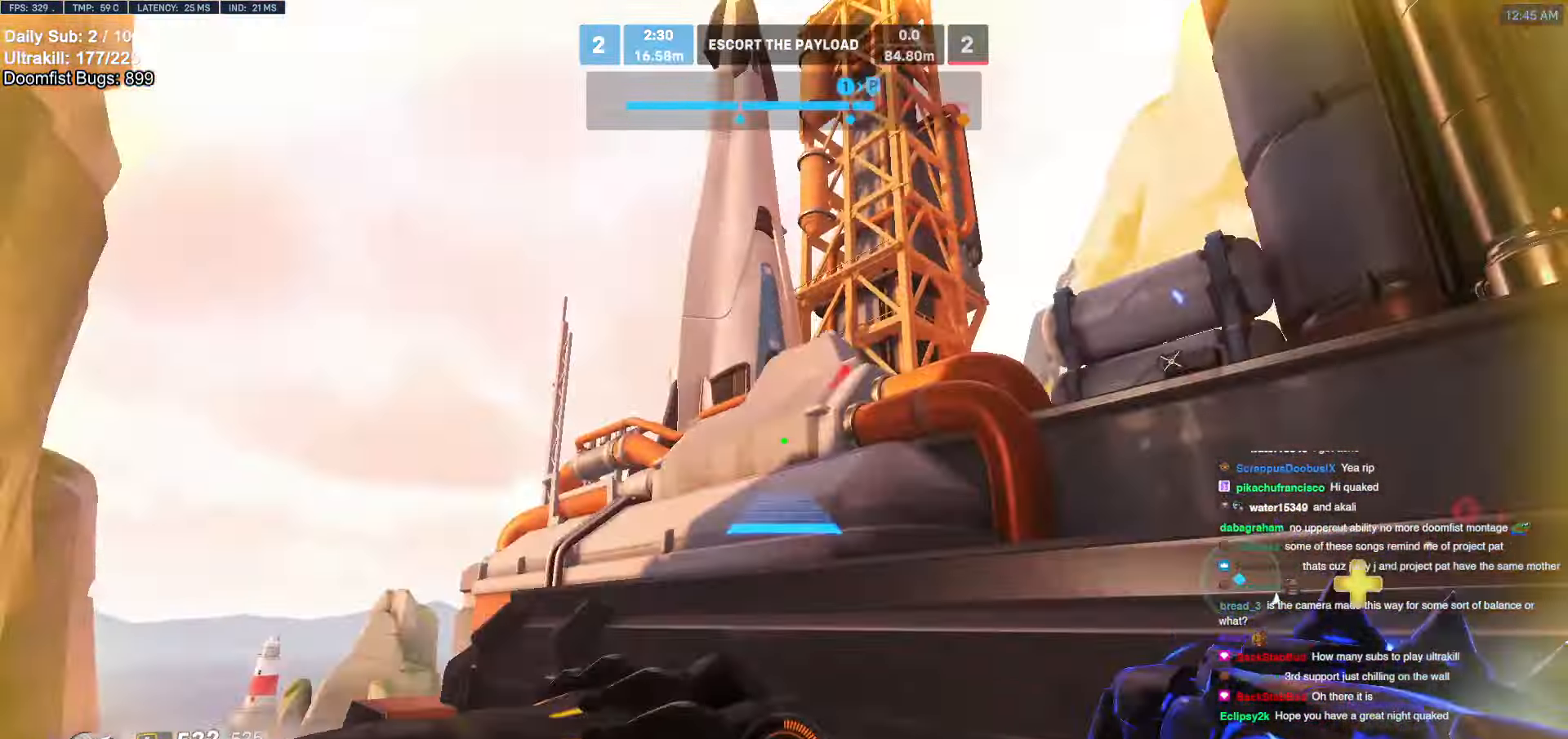
{"keys": ["w"], "mouse": [], "events": [[17, "w", "up"], [220, "a", "up"], [220, "d", "down"], [304, "w", "down"], [355, "d", "up"], [355, "mouse_right", "up"]]}
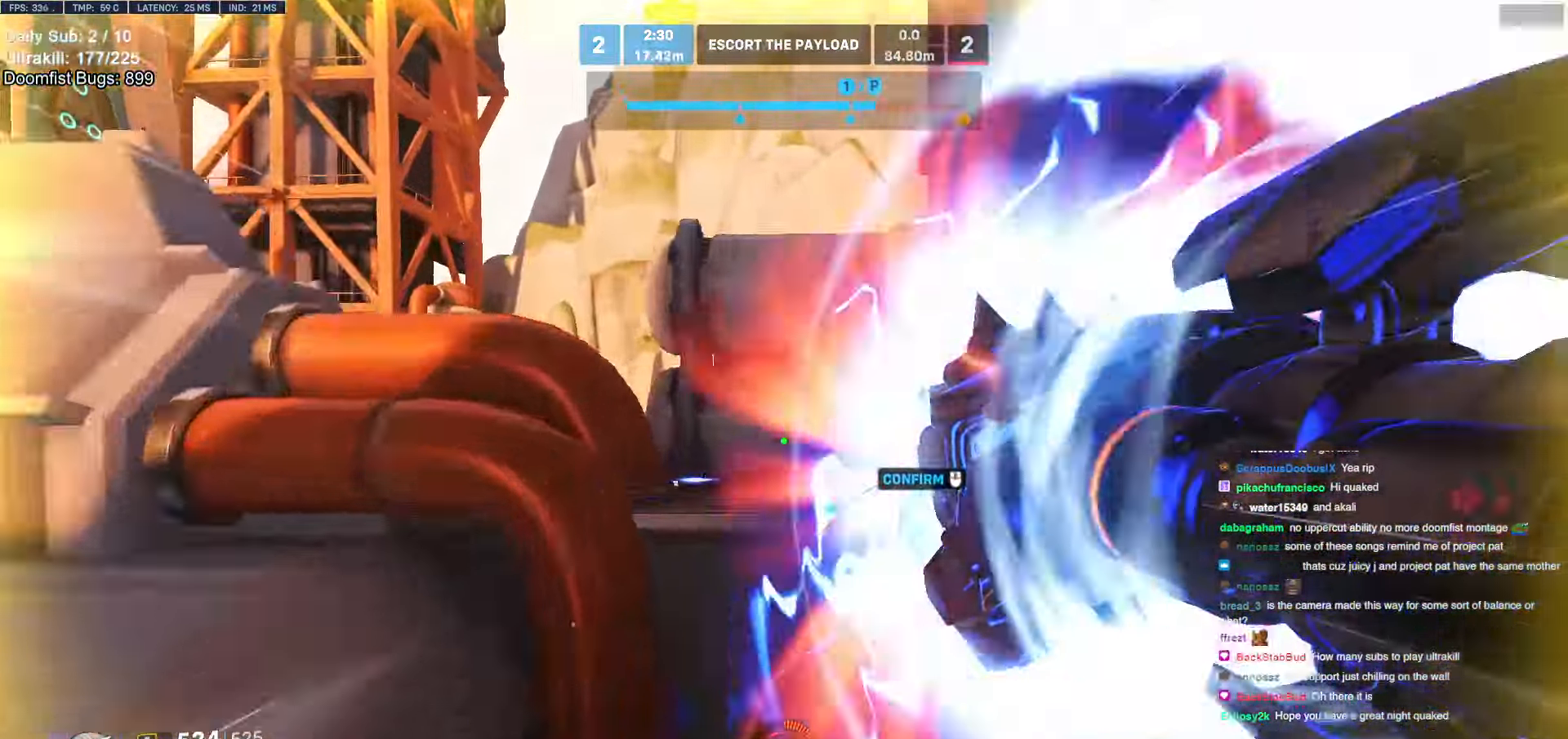
{"keys": ["d", "w"], "mouse": [], "events": [[34, "space", "down"], [84, "space", "up"], [186, "w", "up"], [287, "d", "down"], [371, "d", "up"], [422, "w", "down"], [506, "d", "down"]]}
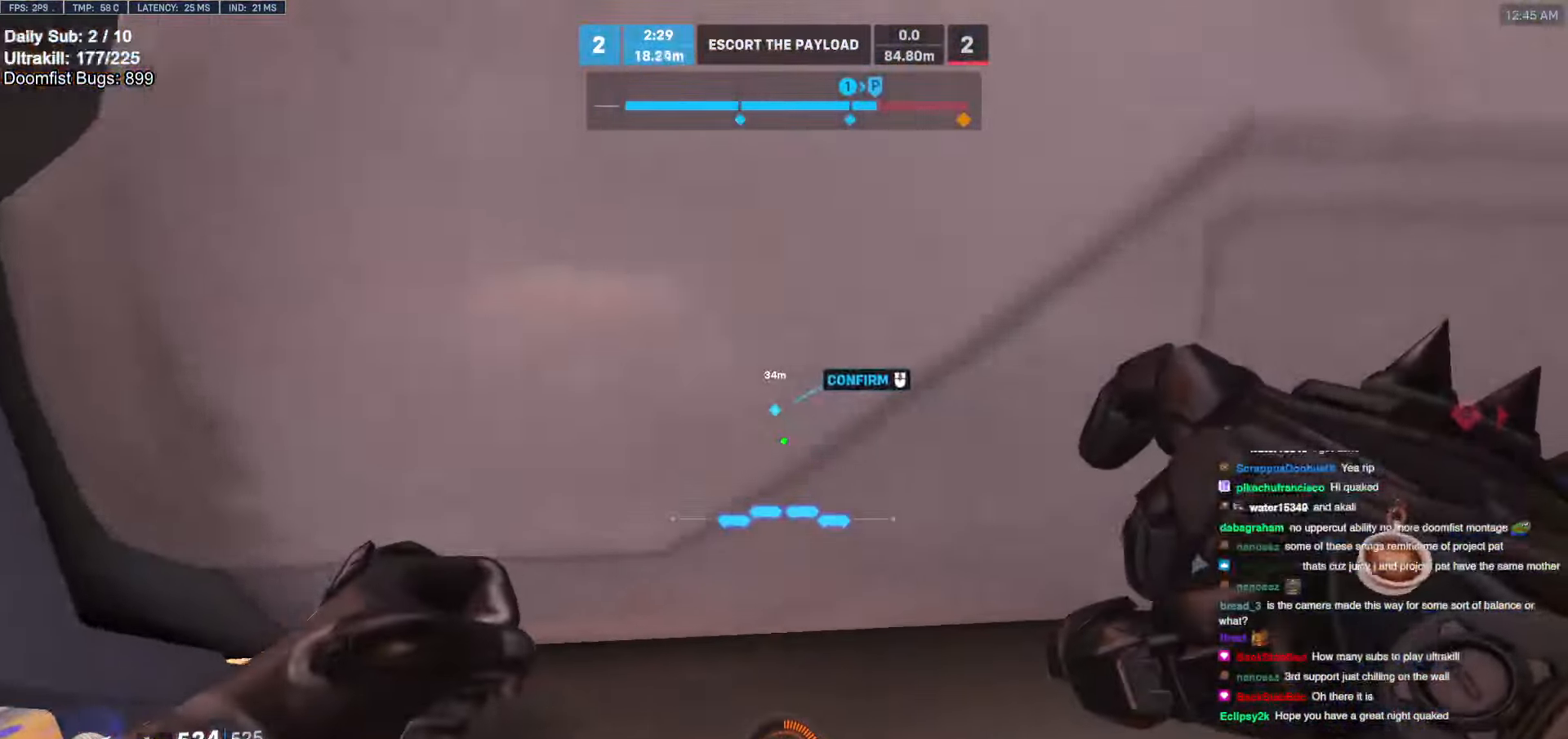
{"keys": ["d"], "mouse": [], "events": [[51, "d", "up"], [102, "w", "up"], [153, "d", "down"], [203, "s", "down"], [237, "d", "up"], [237, "s", "up"], [305, "d", "down"], [389, "mouse_left", "down"], [491, "mouse_left", "up"]]}
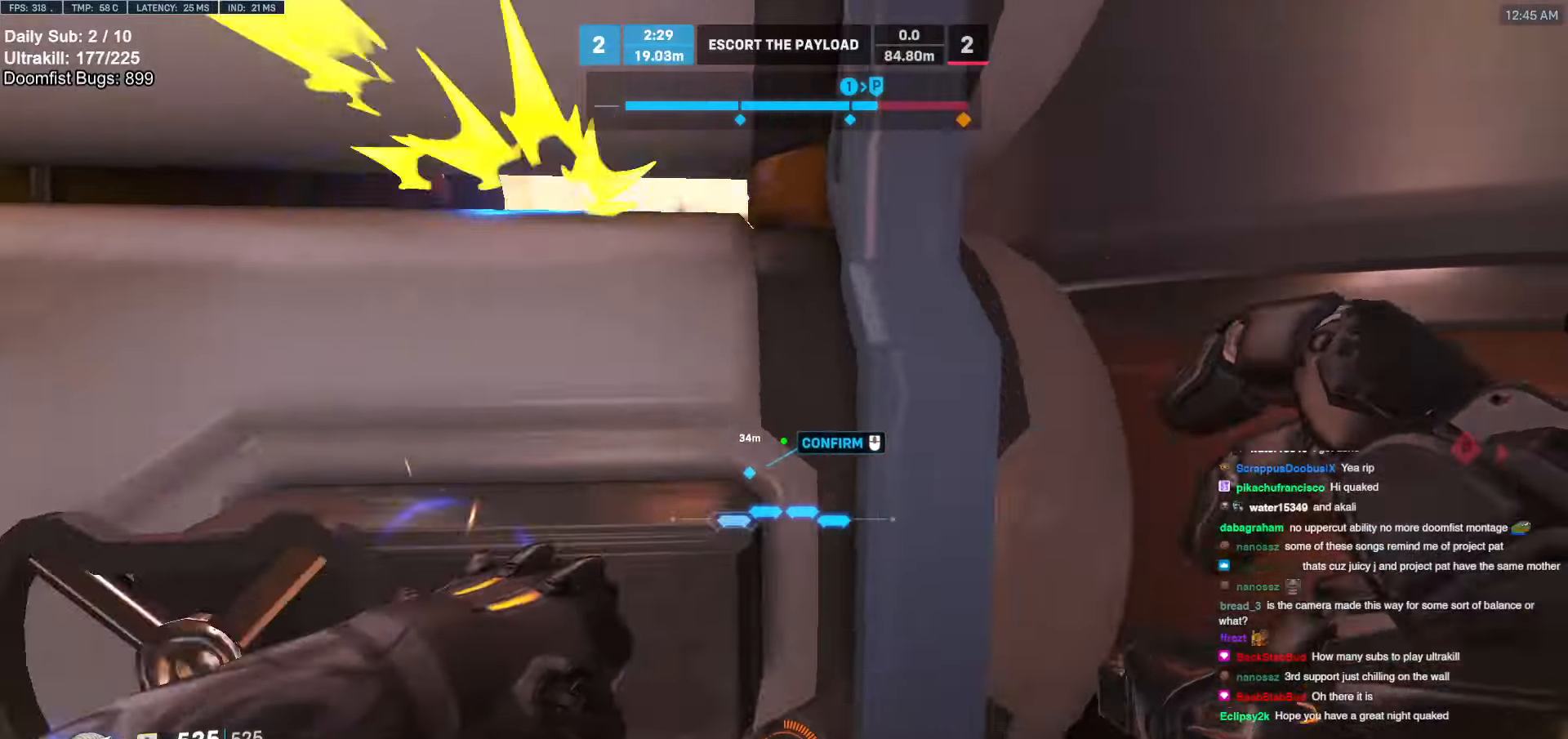
{"keys": [], "mouse": [], "events": [[169, "d", "up"], [203, "a", "down"], [254, "a", "up"], [254, "d", "down"], [338, "w", "down"], [389, "d", "up"], [440, "d", "down"], [440, "w", "up"], [490, "d", "up"]]}
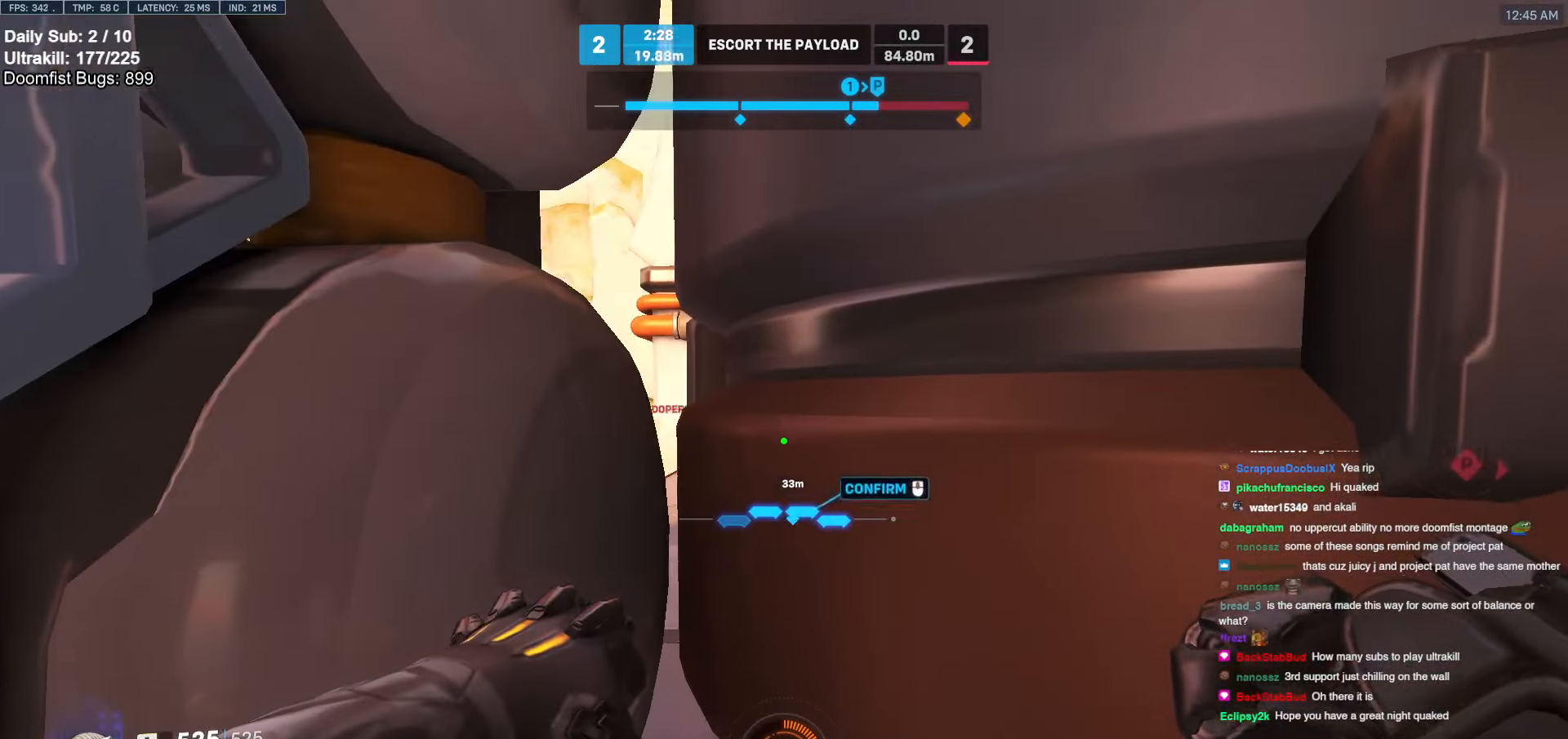
{"keys": [], "mouse": [], "events": [[270, "a", "down"], [321, "a", "up"]]}
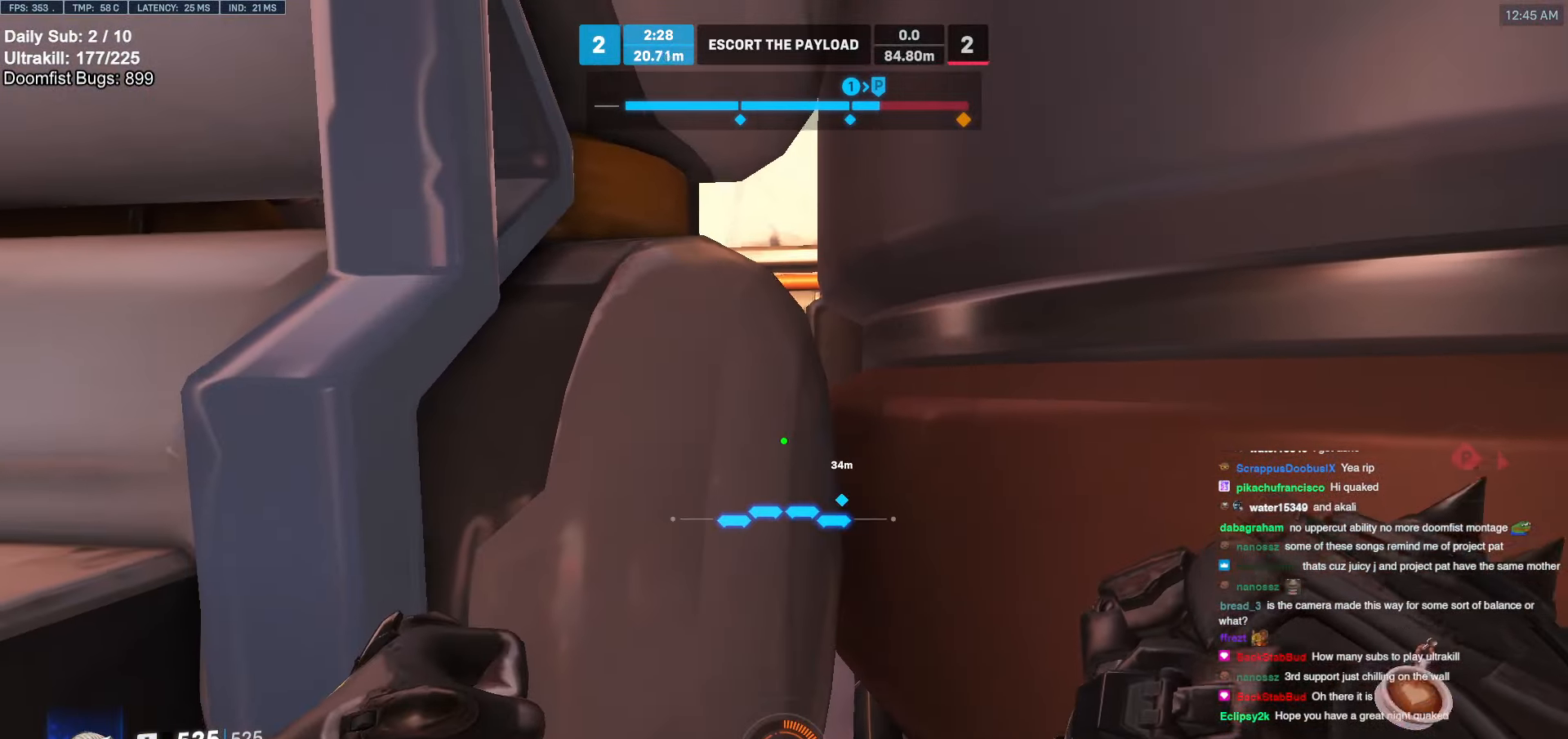
{"keys": [], "mouse": ["left"], "events": [[101, "space", "down"], [152, "space", "up"], [388, "mouse_left", "down"]]}
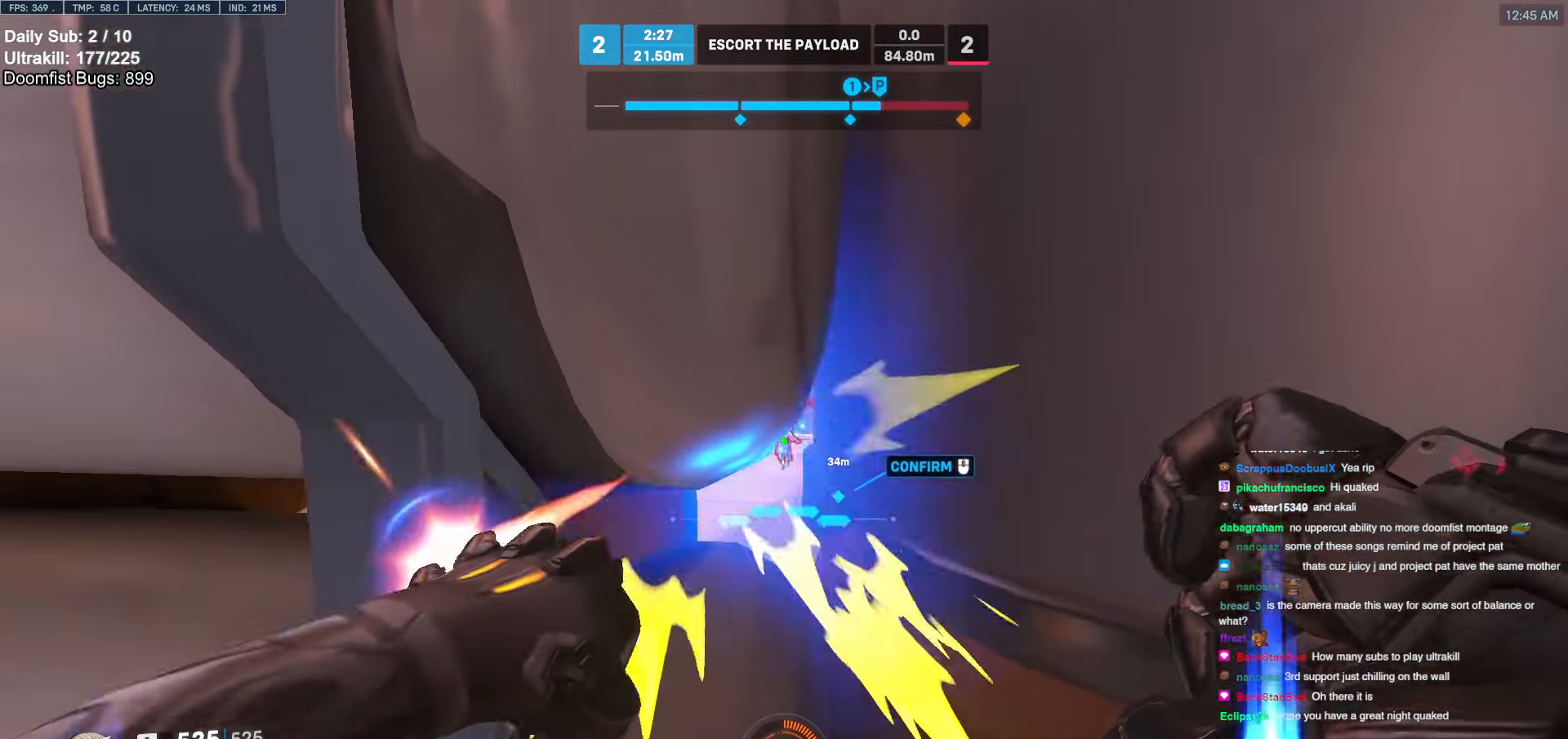
{"keys": ["space"], "mouse": [], "events": [[17, "mouse_left", "up"], [118, "mouse_left", "down"], [253, "mouse_left", "up"], [456, "space", "down"]]}
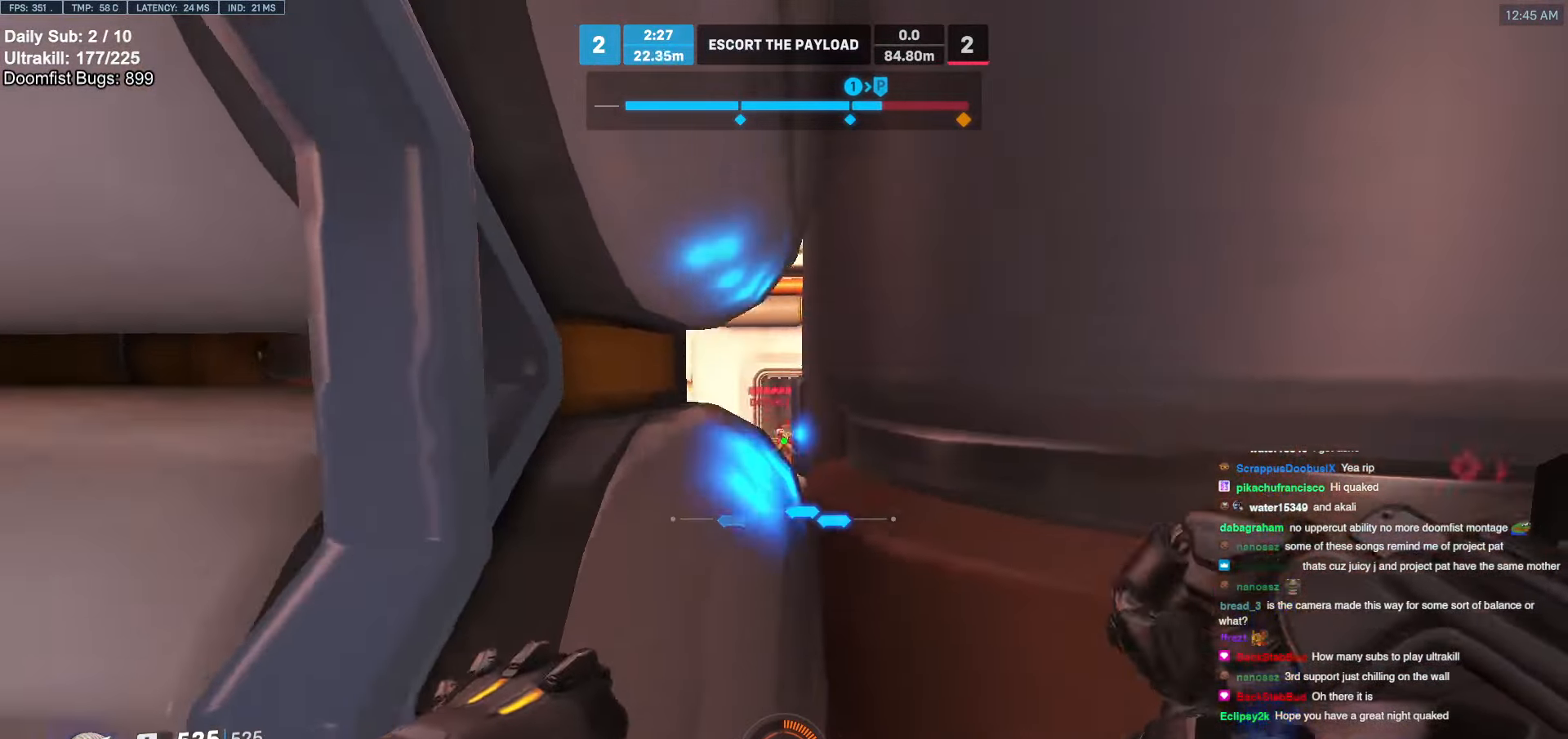
{"keys": ["d"], "mouse": [], "events": [[34, "space", "up"], [85, "mouse_left", "down"], [237, "mouse_left", "up"], [423, "mouse_left", "down"], [473, "d", "down"], [473, "s", "down"], [507, "mouse_left", "up"], [507, "s", "up"]]}
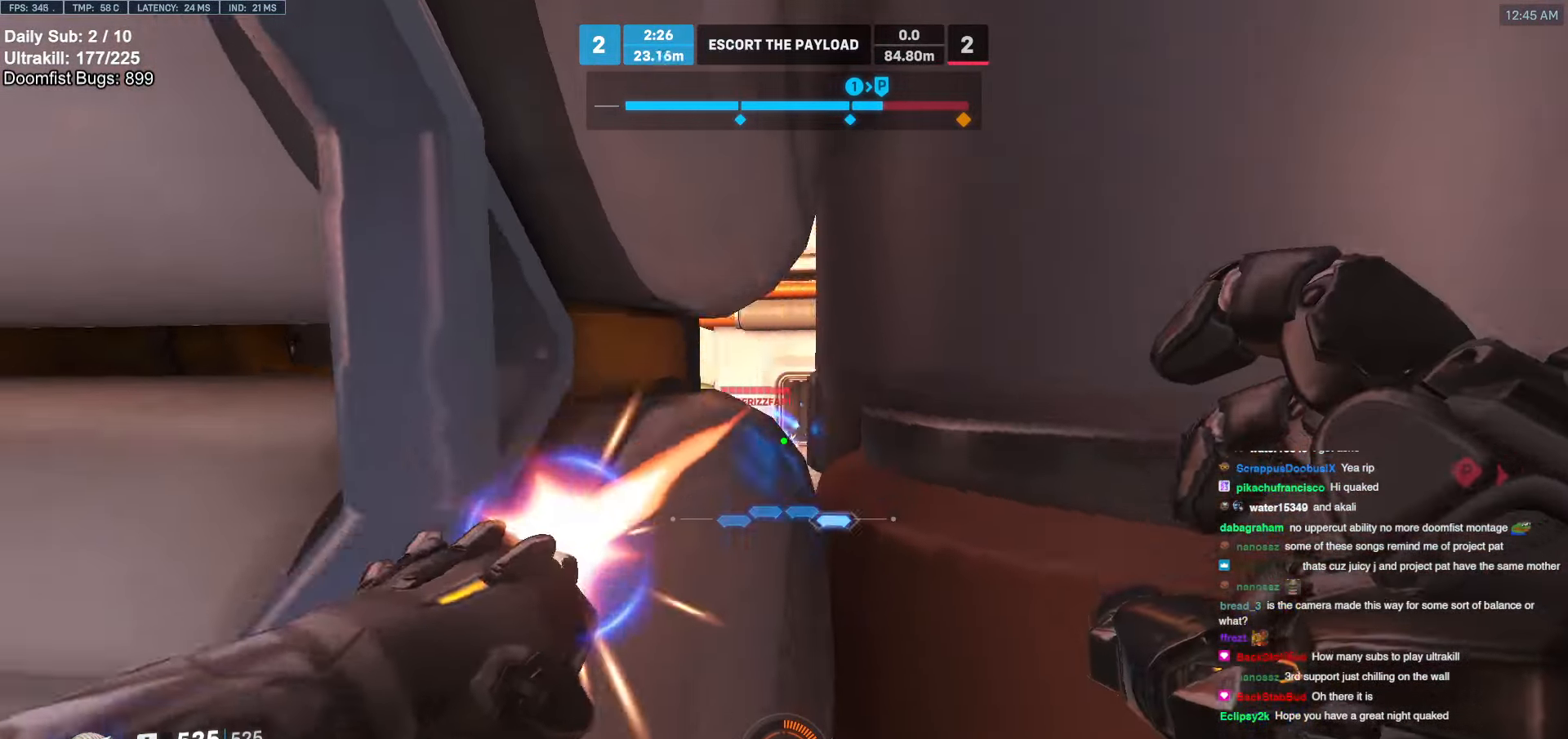
{"keys": ["d", "w"], "mouse": [], "events": [[186, "w", "down"], [321, "d", "up"], [473, "d", "down"]]}